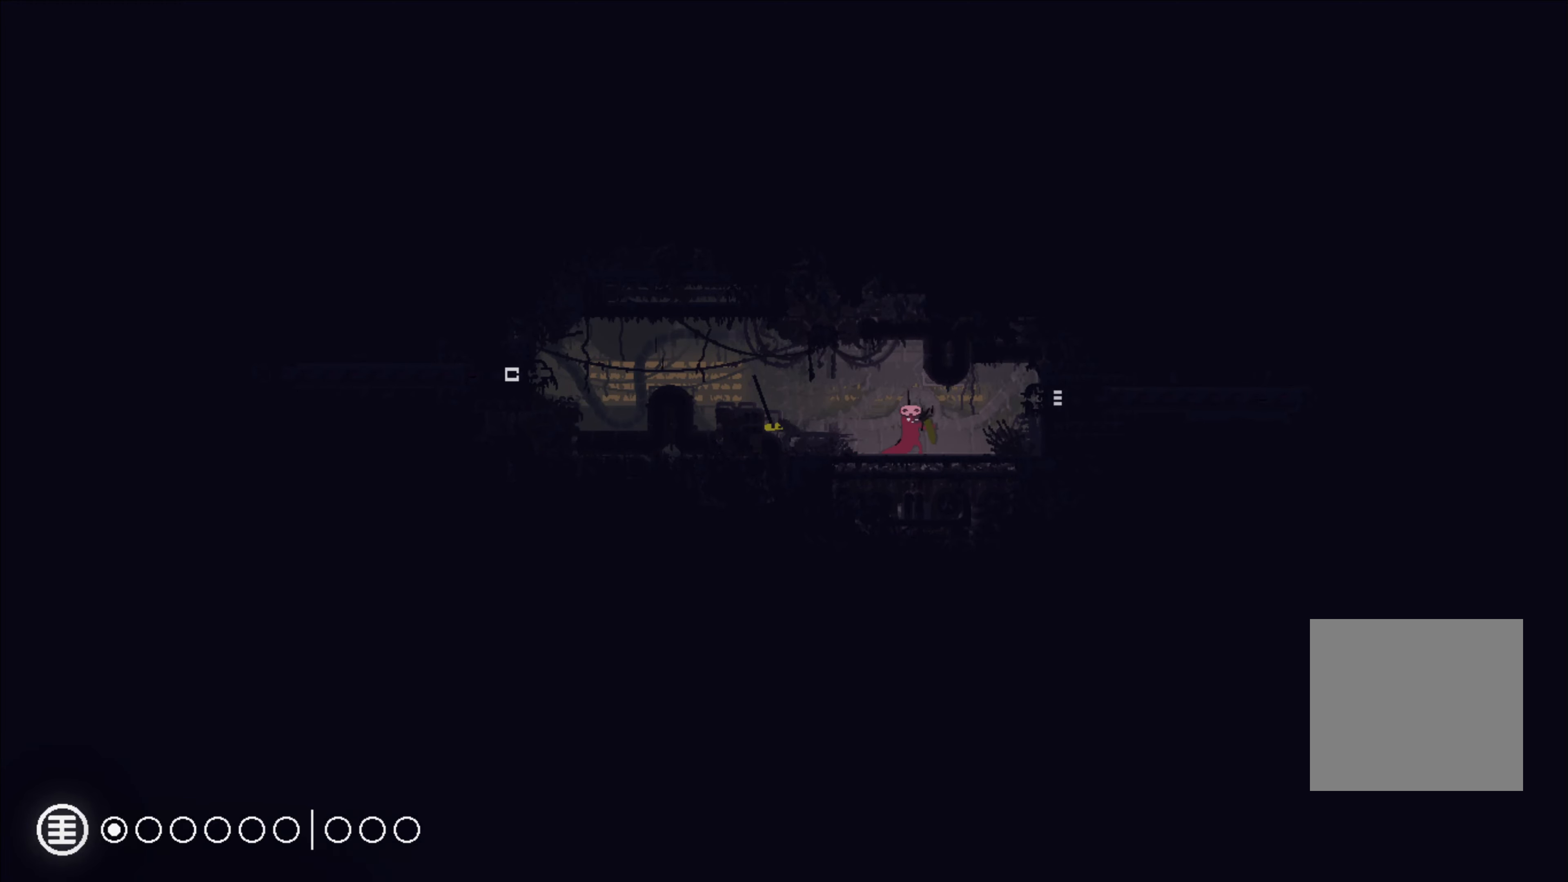
Gameplay with a controller (Xbox layout); each line is a JSON object with the inputs held at the frame after it. "events" lists button and stick changes between this image and that frame as [ms after this image, input, new state], when the widget could be followed in between.
{"buttons": ["X"], "left_stick": "center", "right_stick": "center", "events": []}
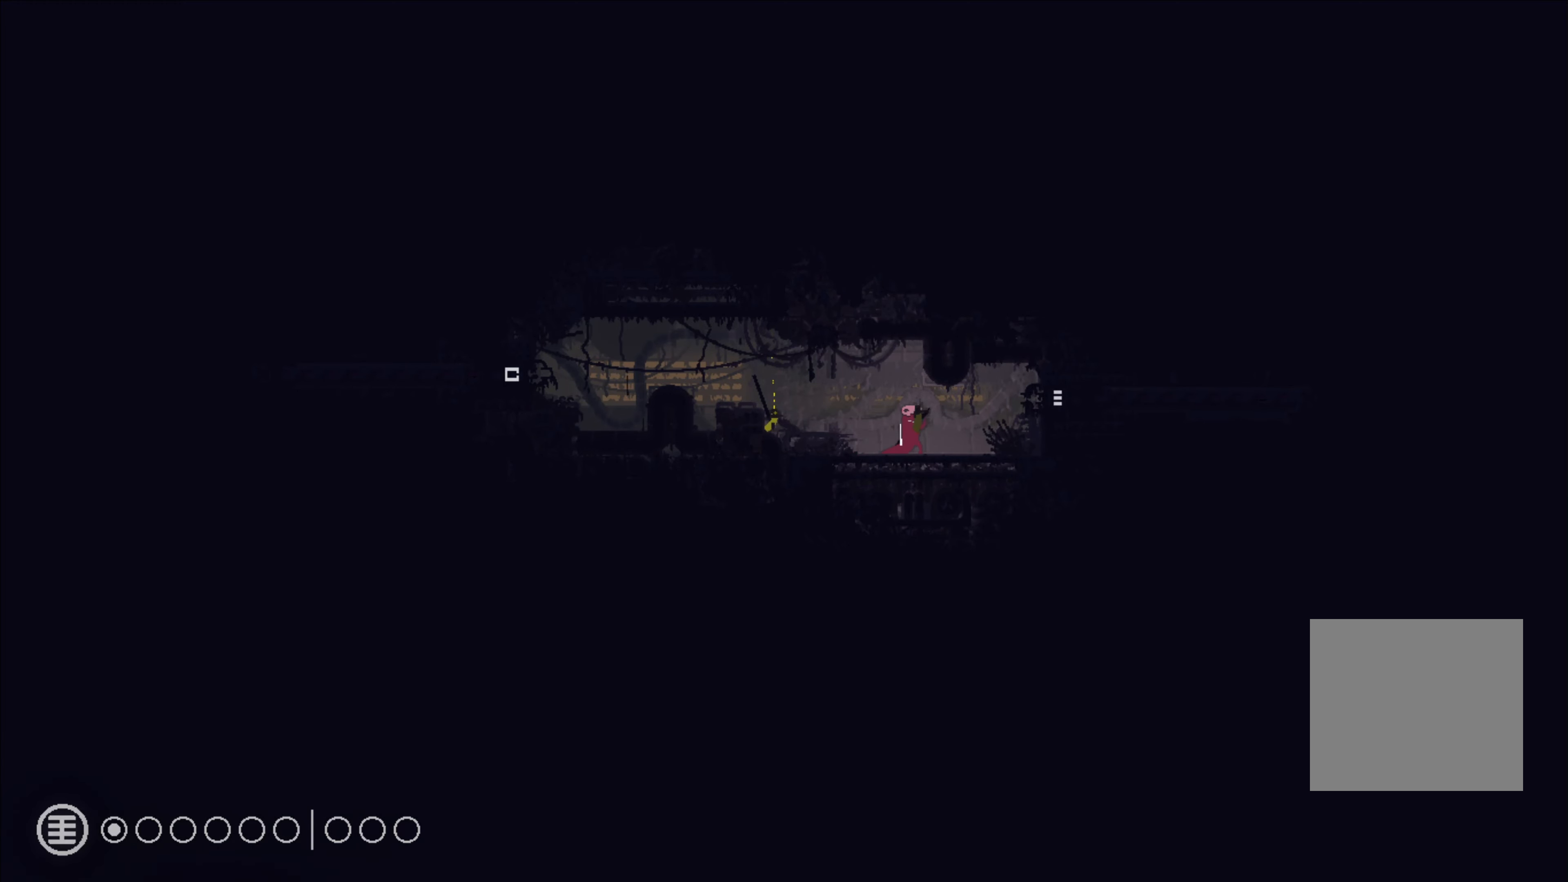
{"buttons": ["X"], "left_stick": "center", "right_stick": "center", "events": []}
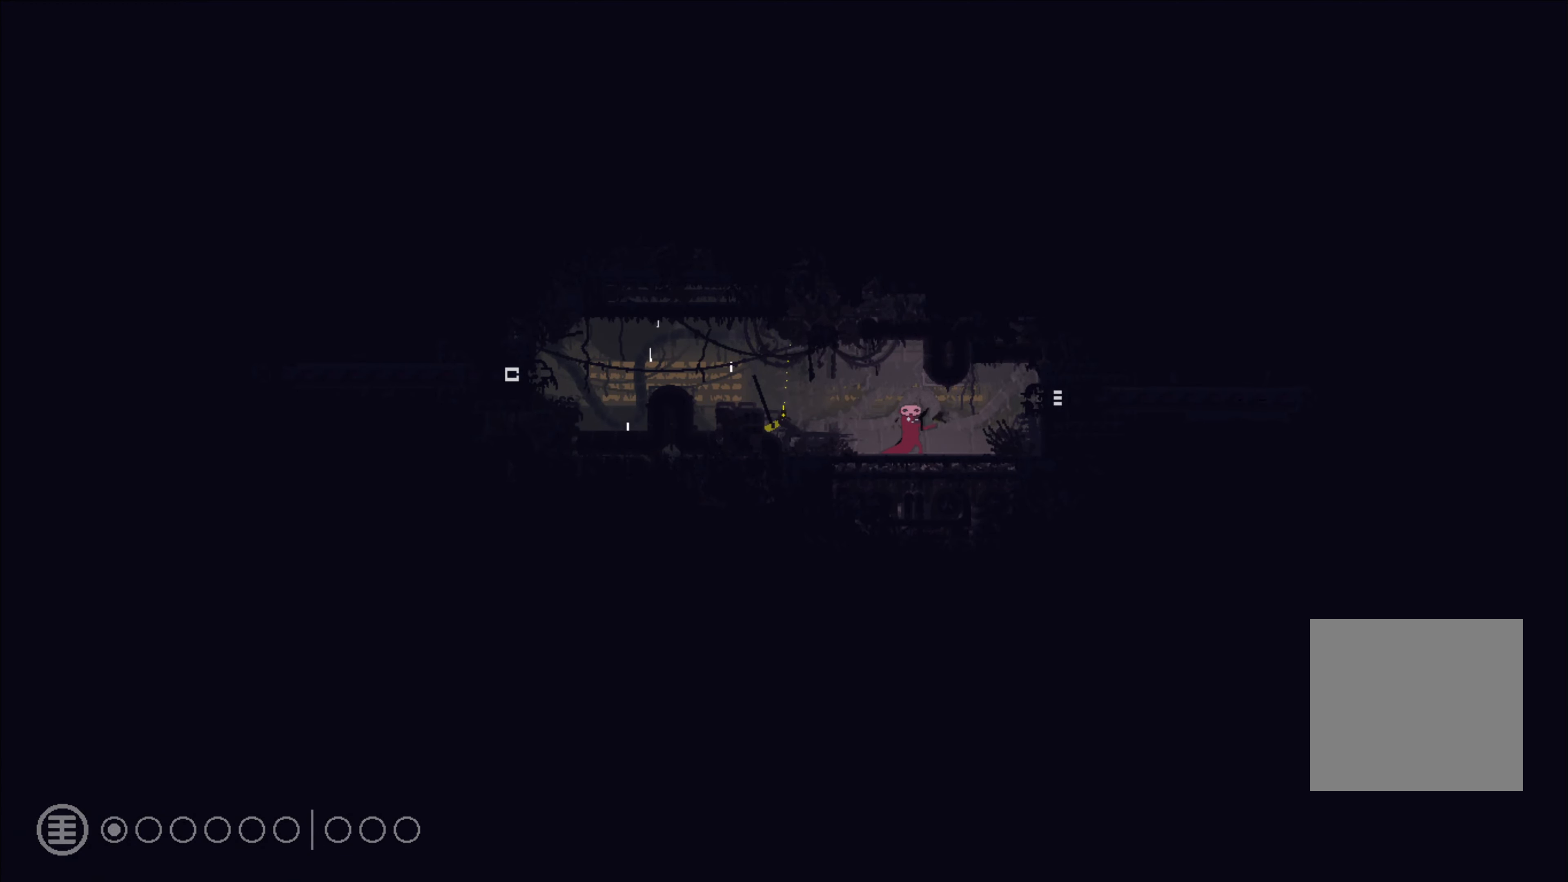
{"buttons": [], "left_stick": "left", "right_stick": "center", "events": [[483, "left_stick", "left"], [500, "X", "up"]]}
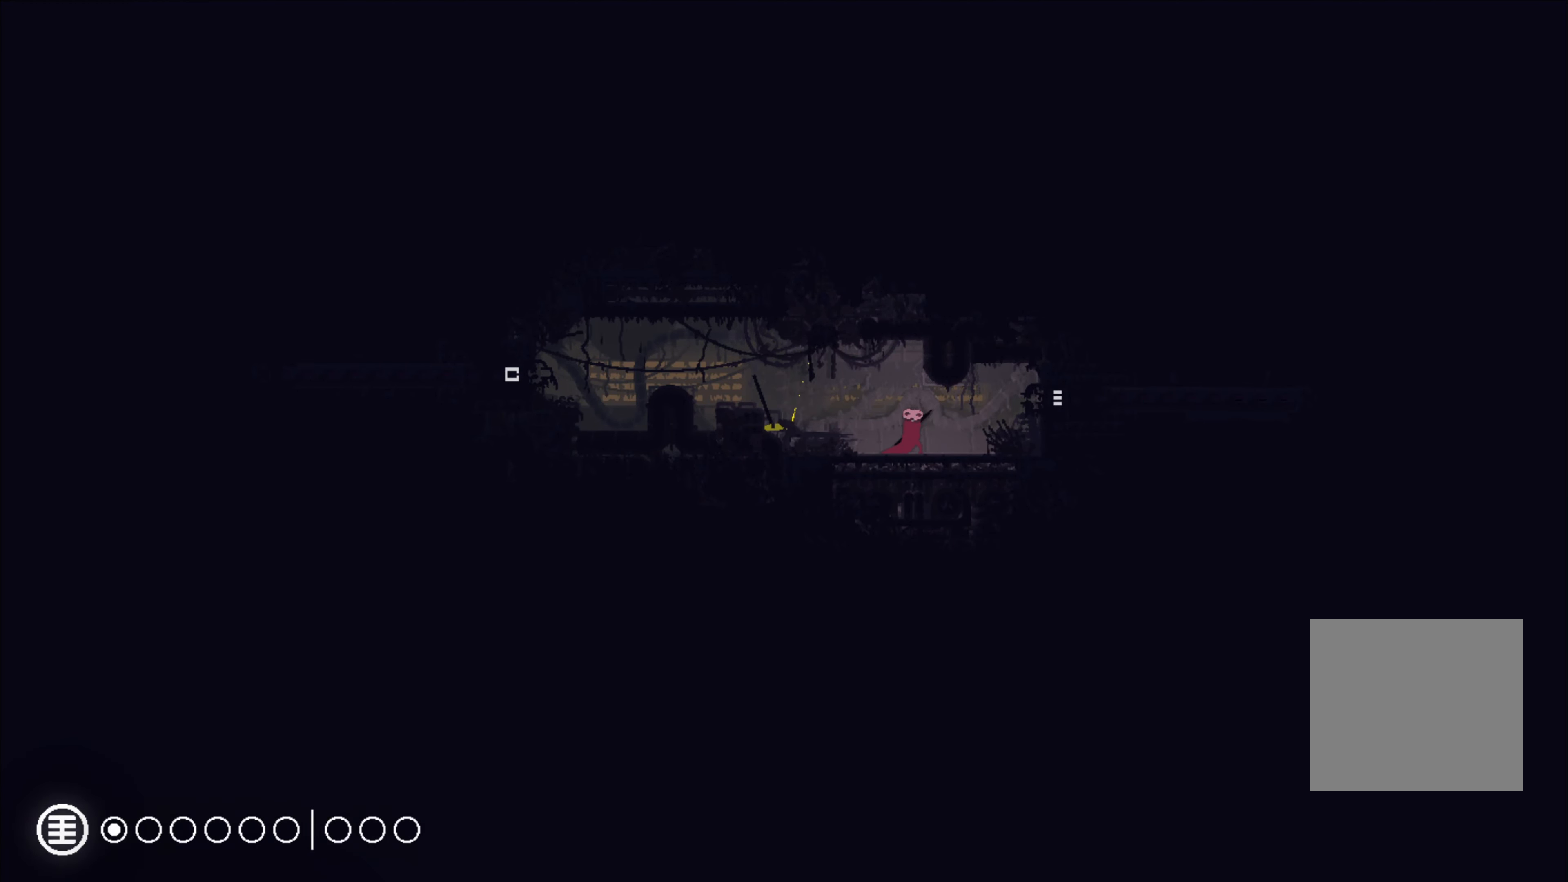
{"buttons": ["X"], "left_stick": "center", "right_stick": "center", "events": [[66, "A", "down"], [166, "A", "up"], [283, "left_stick", "center"], [433, "X", "down"]]}
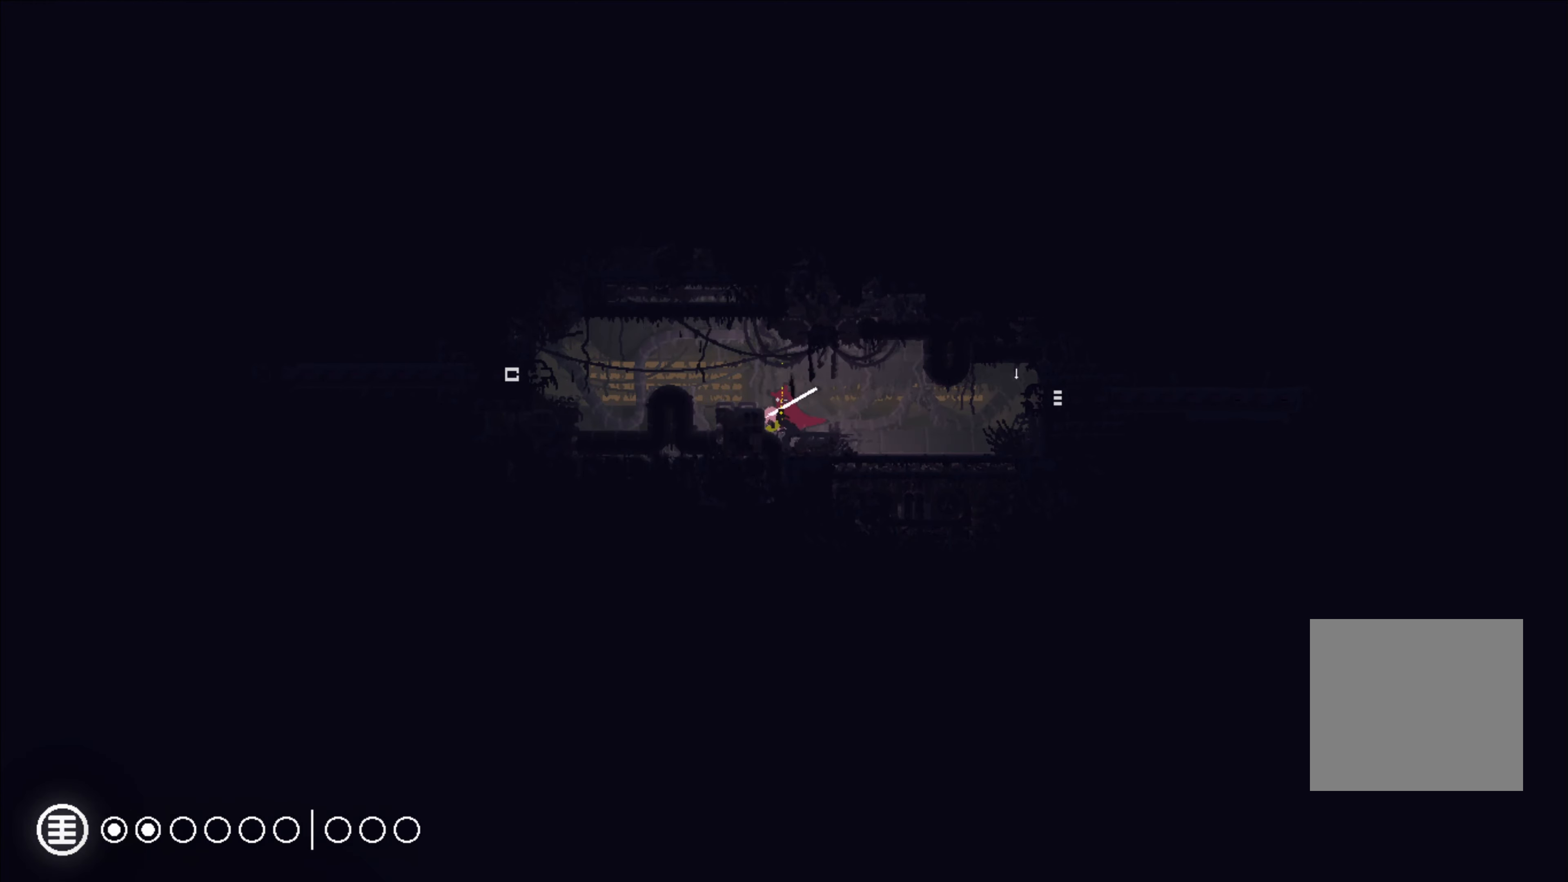
{"buttons": [], "left_stick": "left", "right_stick": "center", "events": [[33, "X", "up"], [66, "left_stick", "right"], [333, "left_stick", "left"]]}
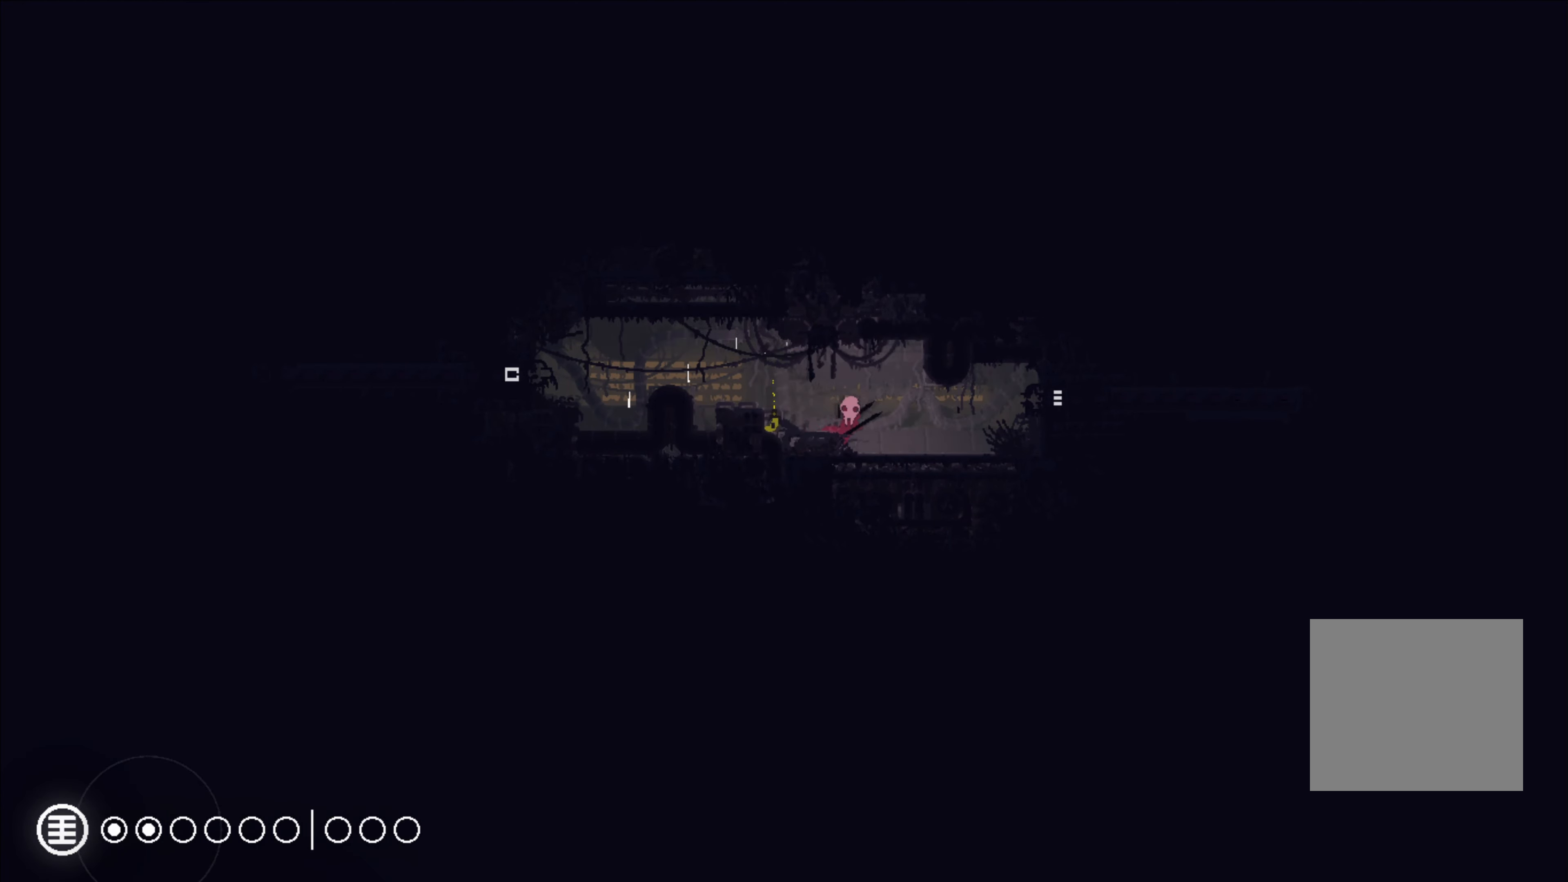
{"buttons": [], "left_stick": "center", "right_stick": "center", "events": [[50, "left_stick", "center"], [300, "left_stick", "left"], [483, "left_stick", "center"]]}
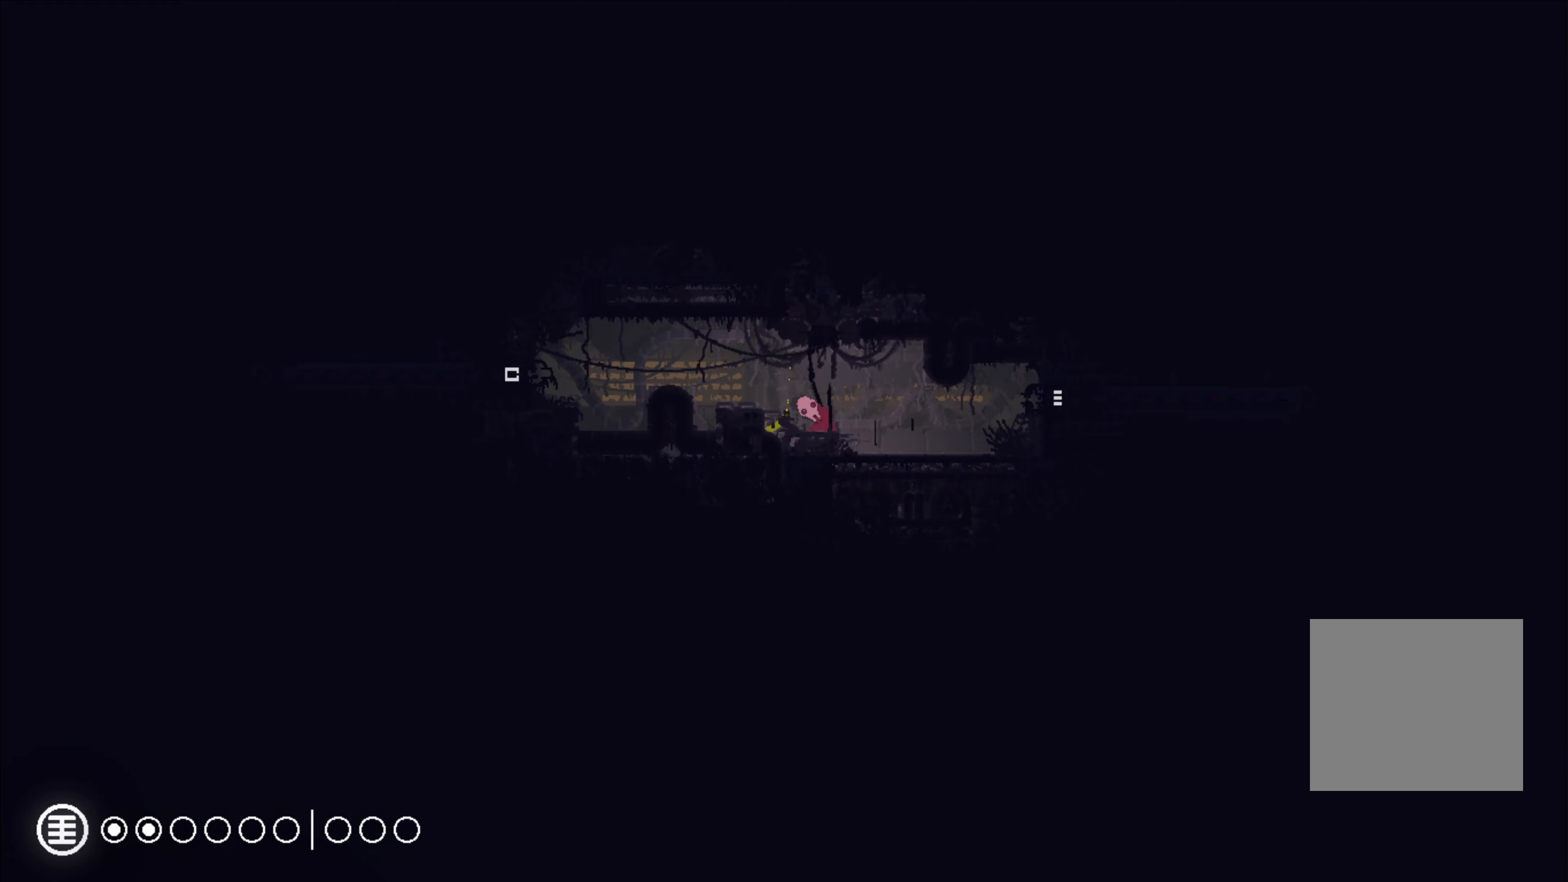
{"buttons": [], "left_stick": "center", "right_stick": "center", "events": [[200, "left_stick", "down"], [317, "left_stick", "center"], [417, "B", "down"], [500, "B", "up"]]}
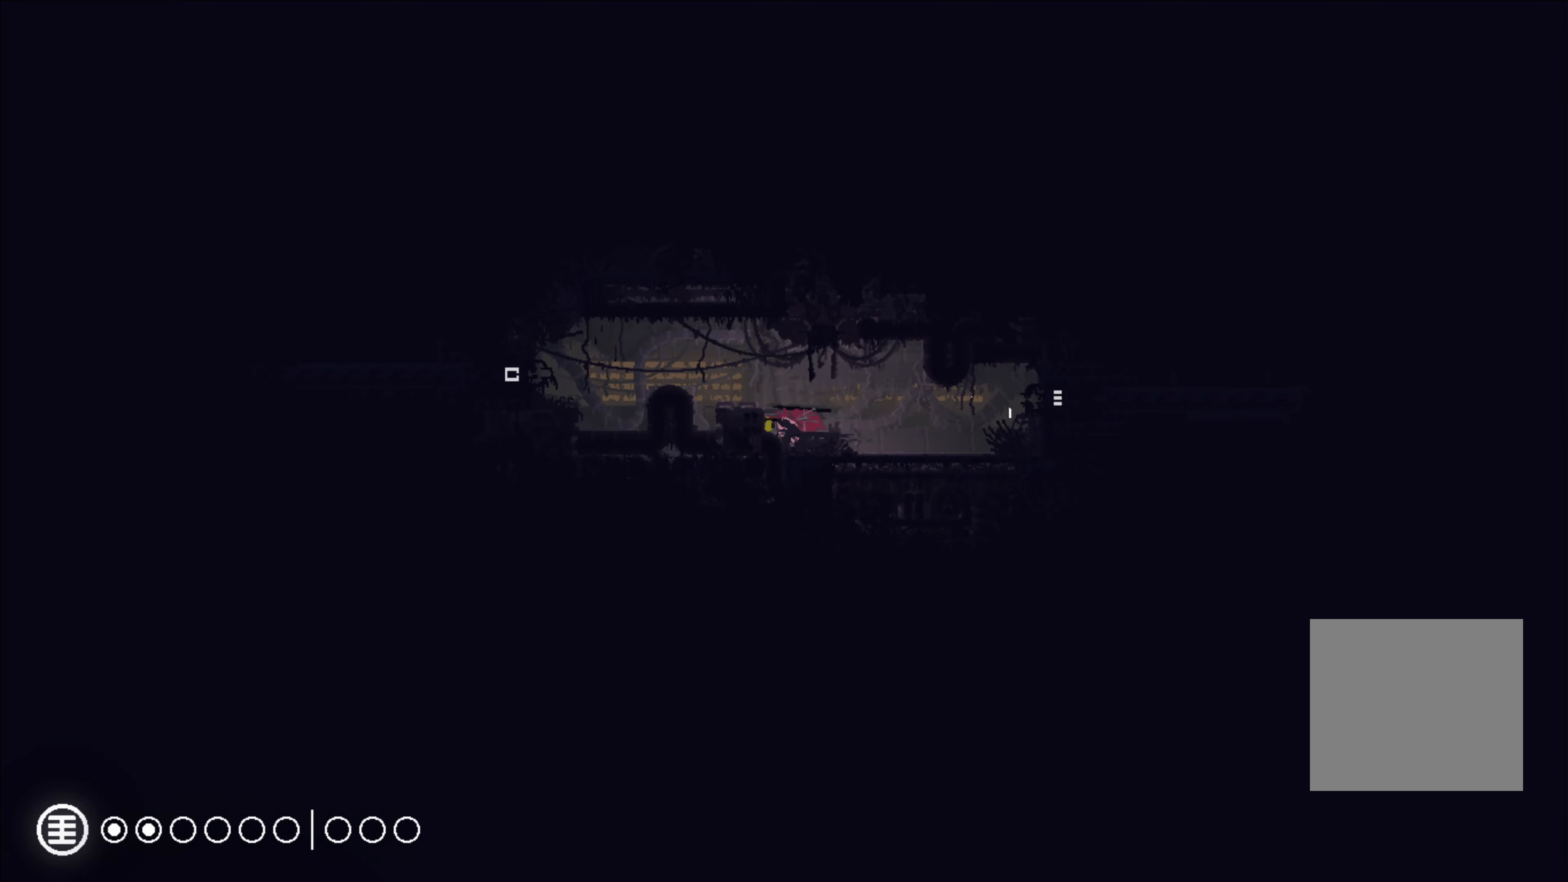
{"buttons": ["X"], "left_stick": "center", "right_stick": "center", "events": [[117, "left_stick", "up"], [267, "left_stick", "center"], [317, "left_stick", "left"], [467, "left_stick", "center"], [483, "X", "down"]]}
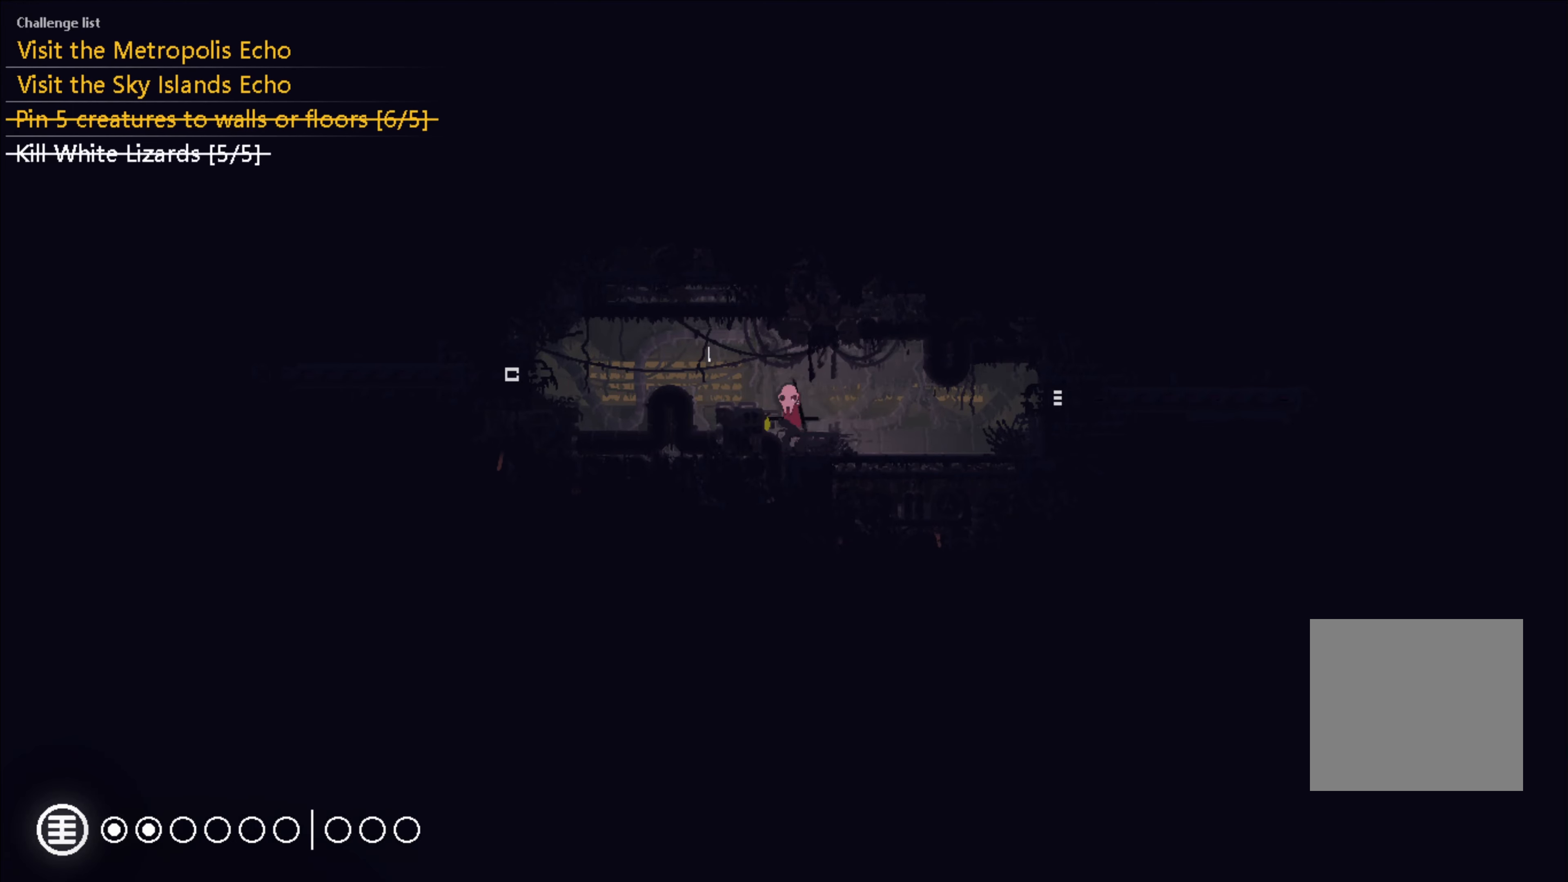
{"buttons": ["X"], "left_stick": "center", "right_stick": "center", "events": []}
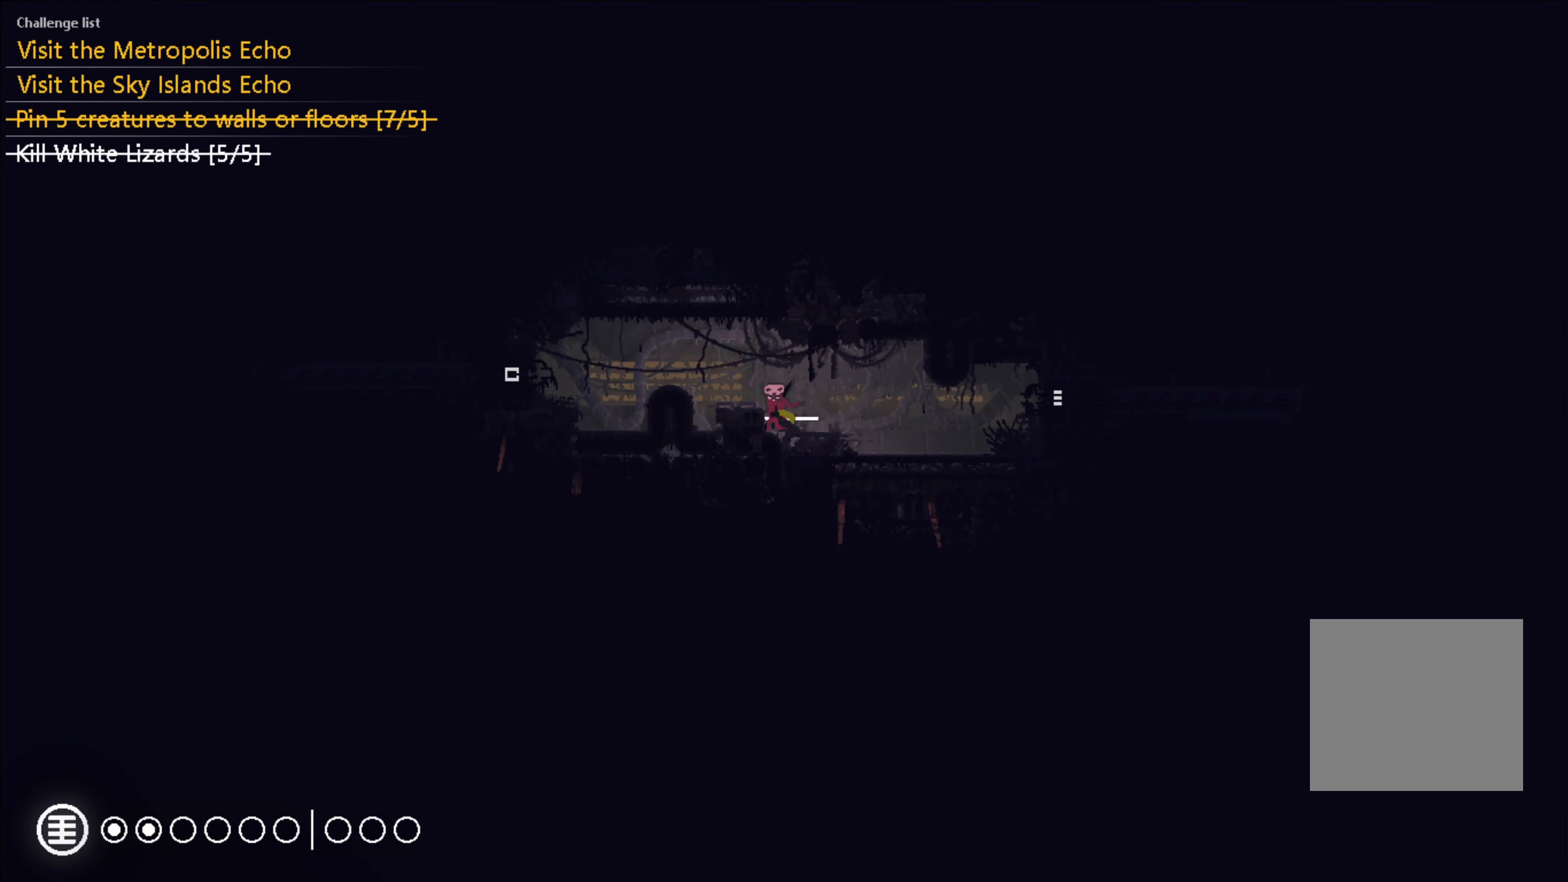
{"buttons": ["X"], "left_stick": "center", "right_stick": "center", "events": []}
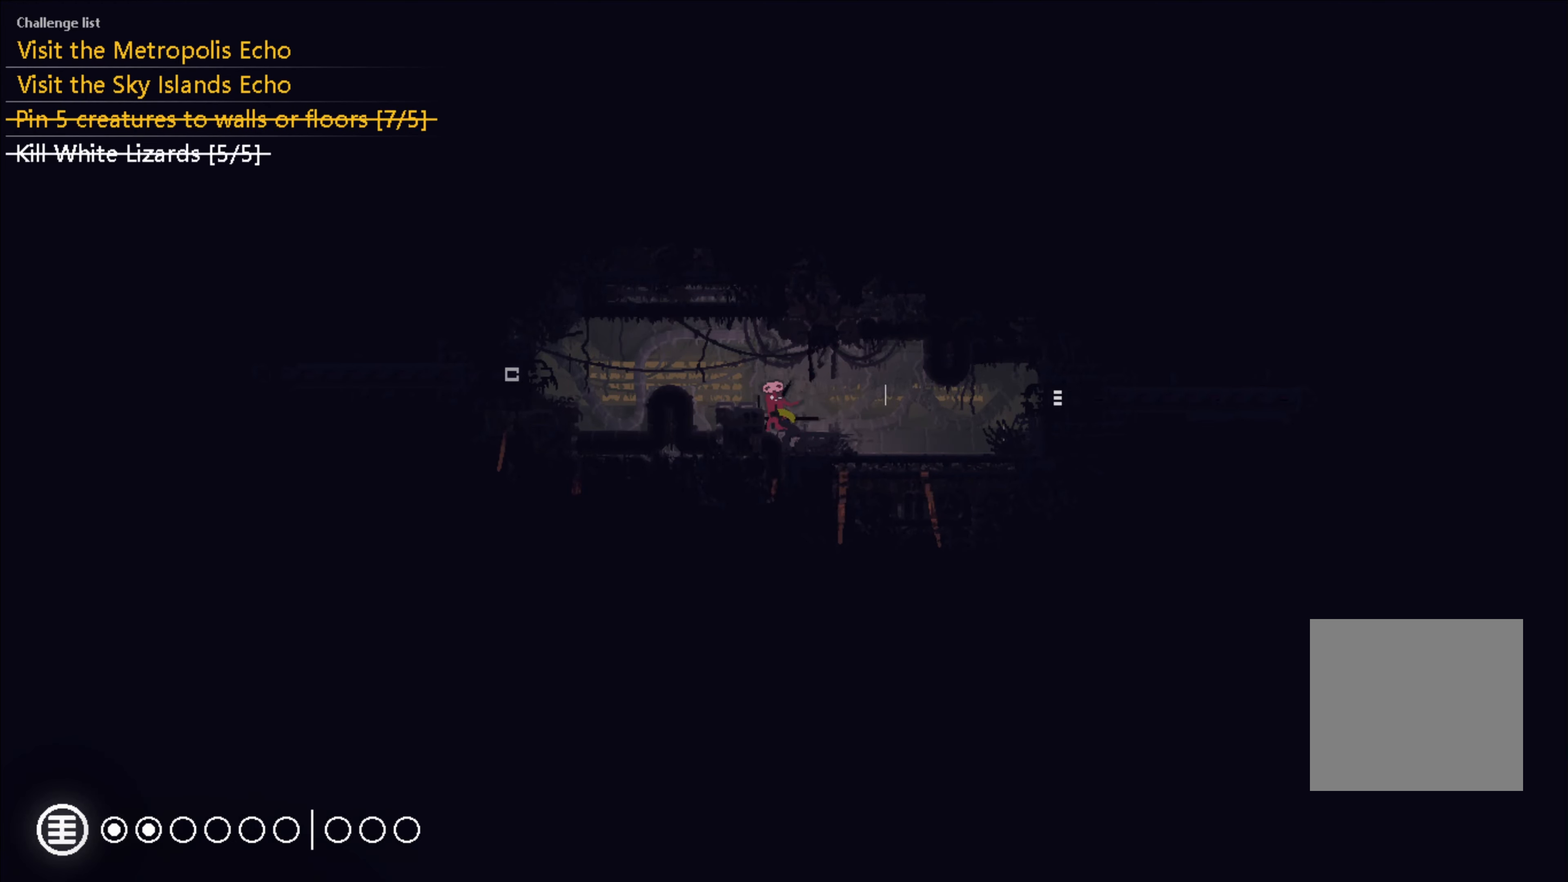
{"buttons": ["X"], "left_stick": "center", "right_stick": "center", "events": []}
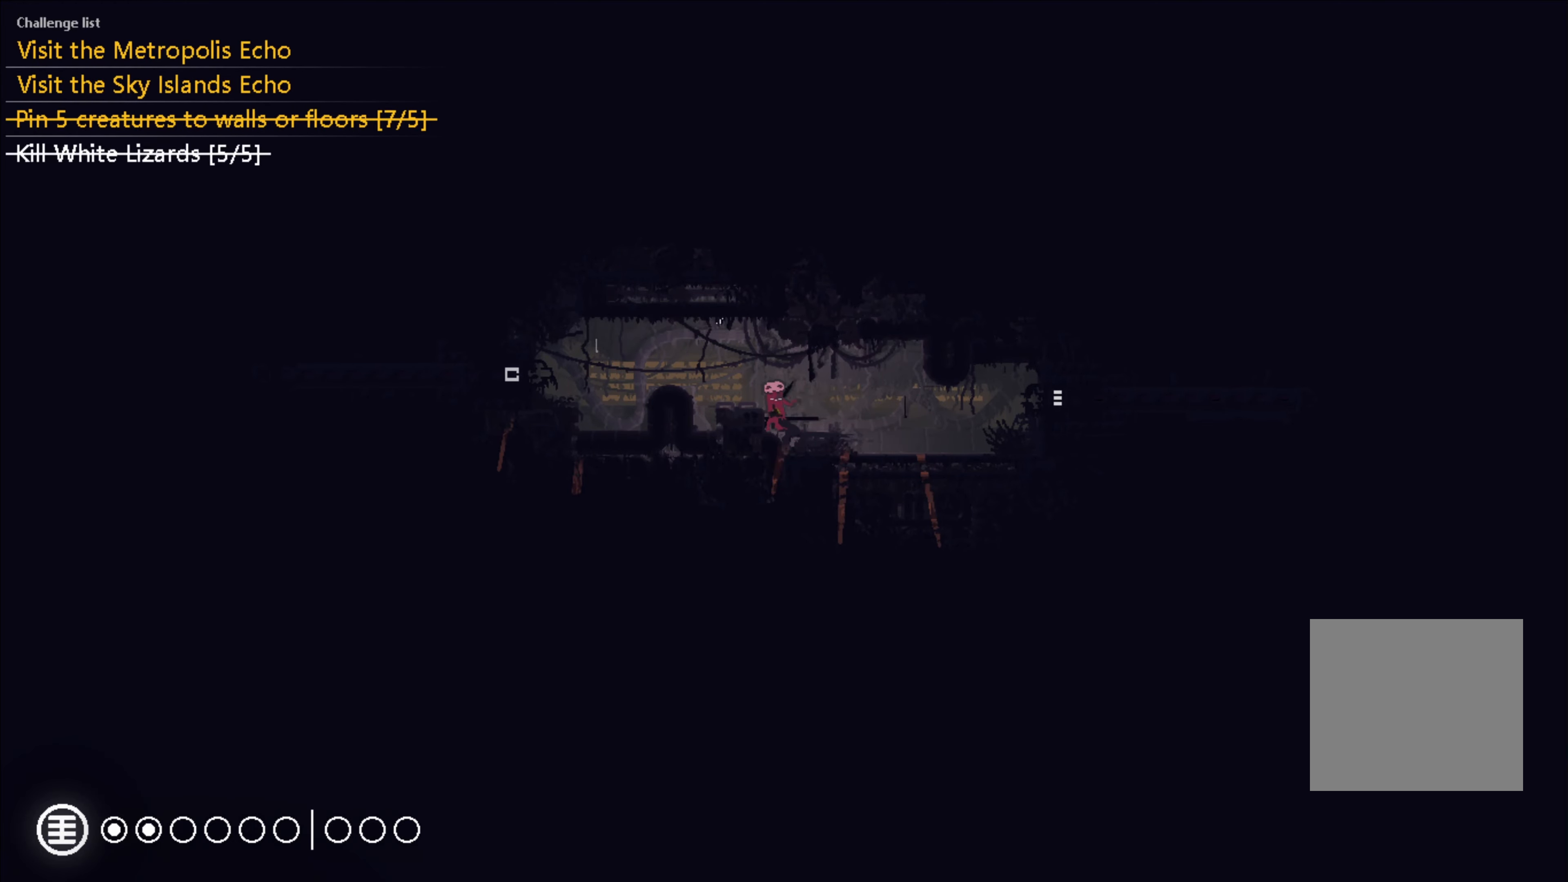
{"buttons": ["X"], "left_stick": "center", "right_stick": "center", "events": []}
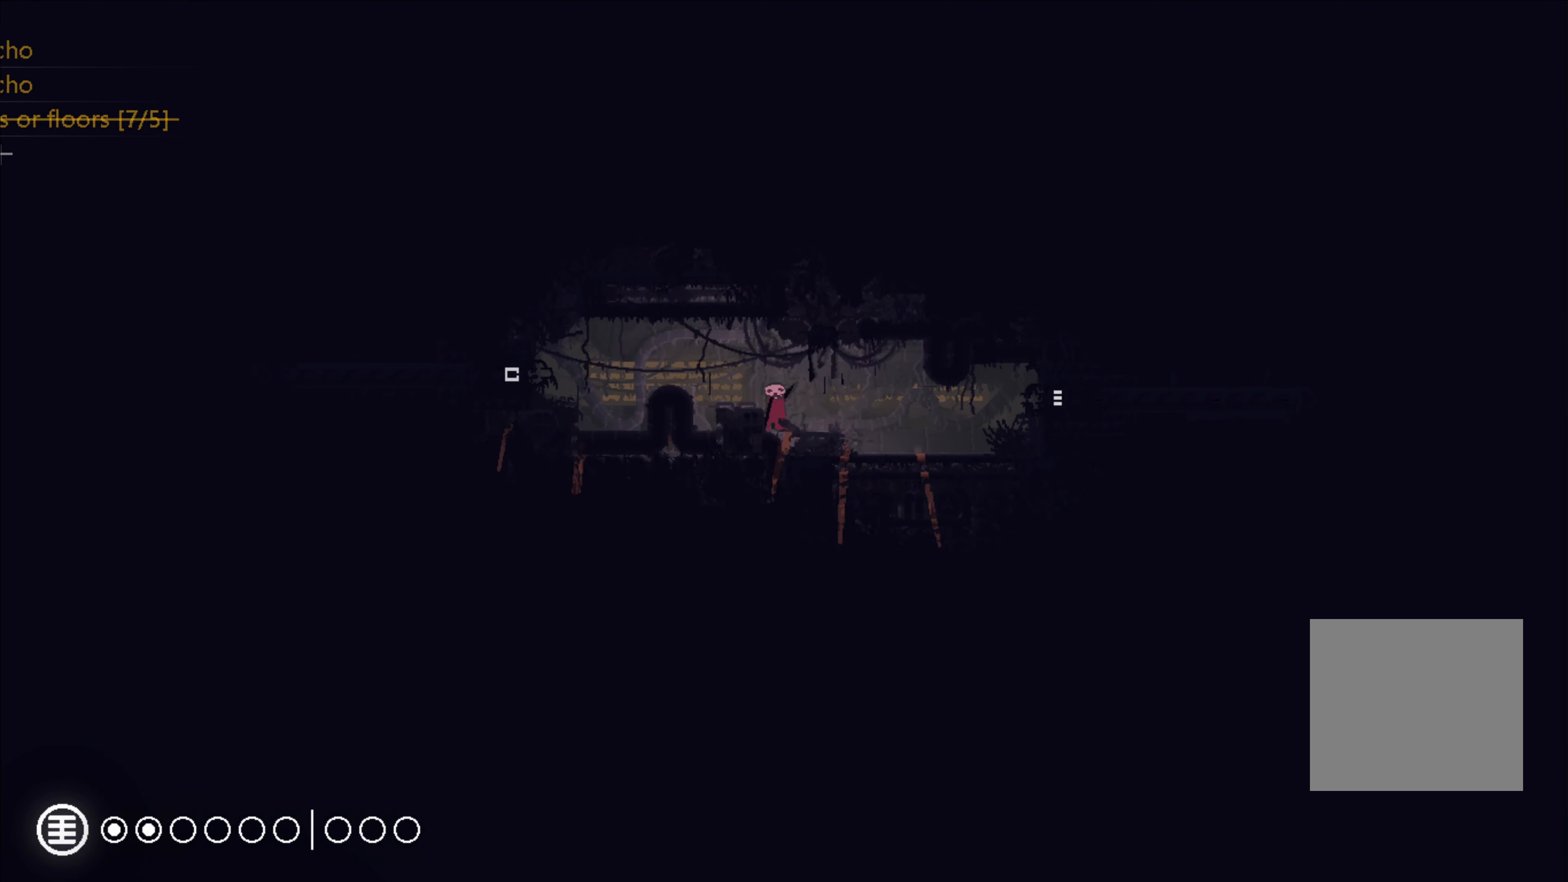
{"buttons": [], "left_stick": "right", "right_stick": "center", "events": [[167, "left_stick", "right"], [183, "X", "up"], [250, "X", "down"], [300, "X", "up"]]}
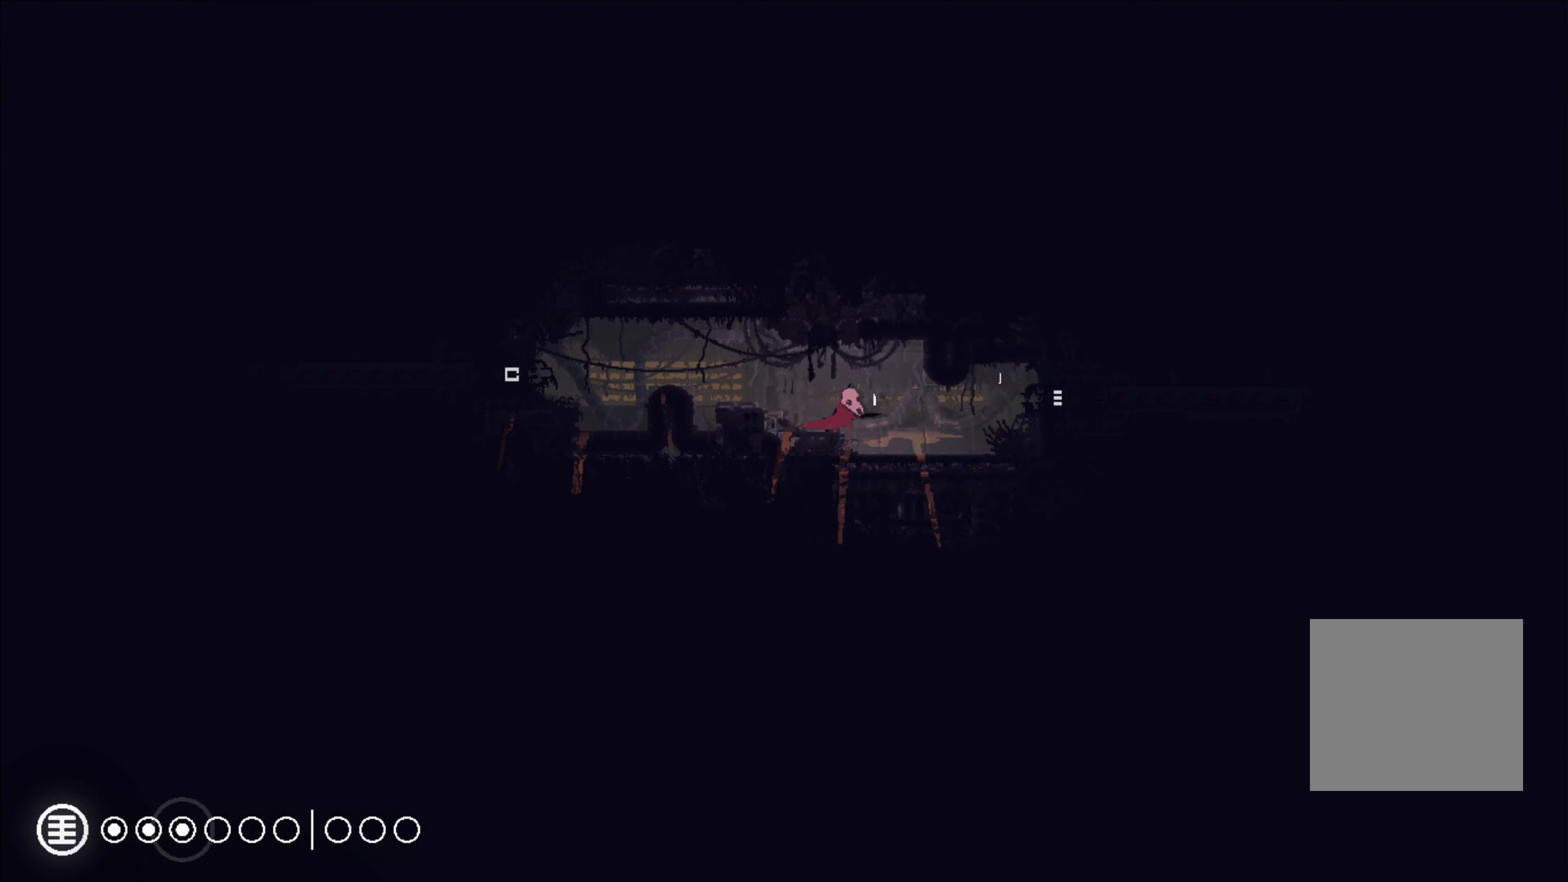
{"buttons": [], "left_stick": "right", "right_stick": "center", "events": [[283, "A", "down"], [350, "A", "up"]]}
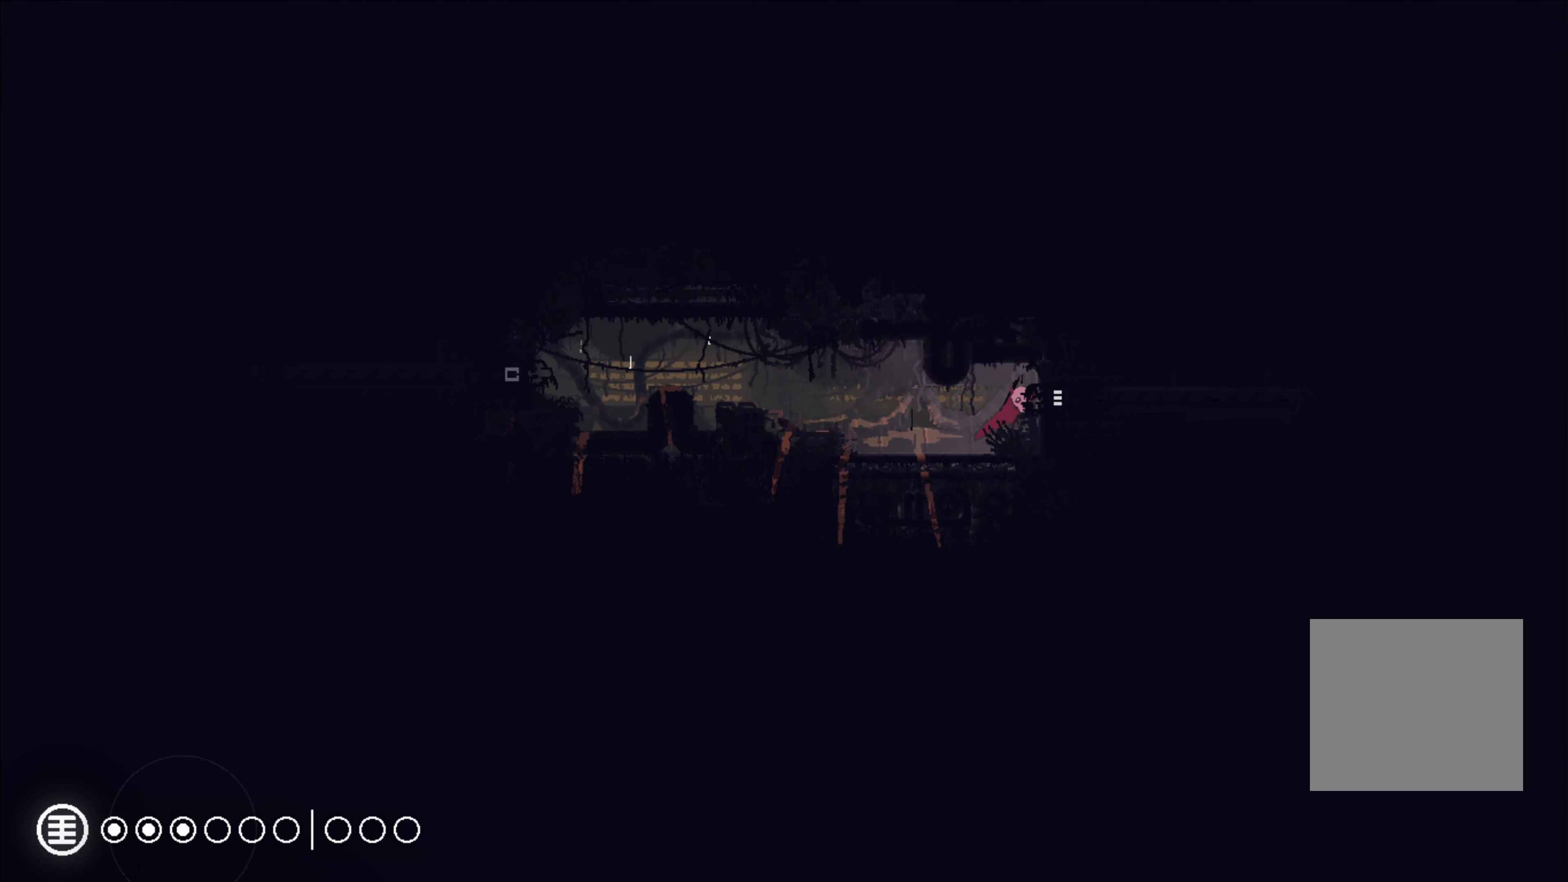
{"buttons": [], "left_stick": "right", "right_stick": "center", "events": []}
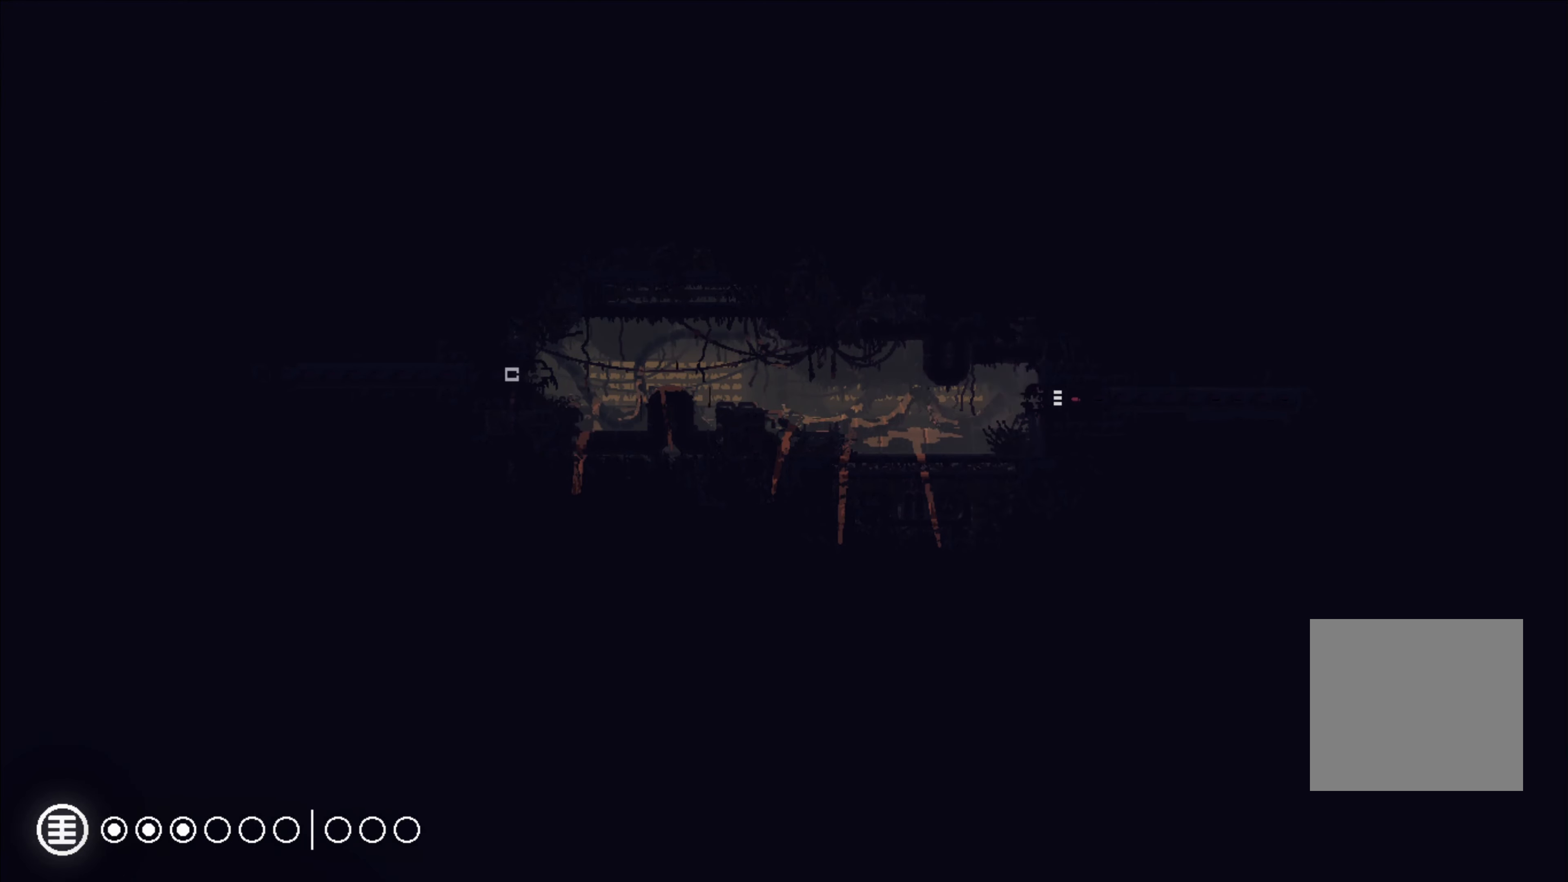
{"buttons": [], "left_stick": "center", "right_stick": "center", "events": [[200, "left_stick", "center"]]}
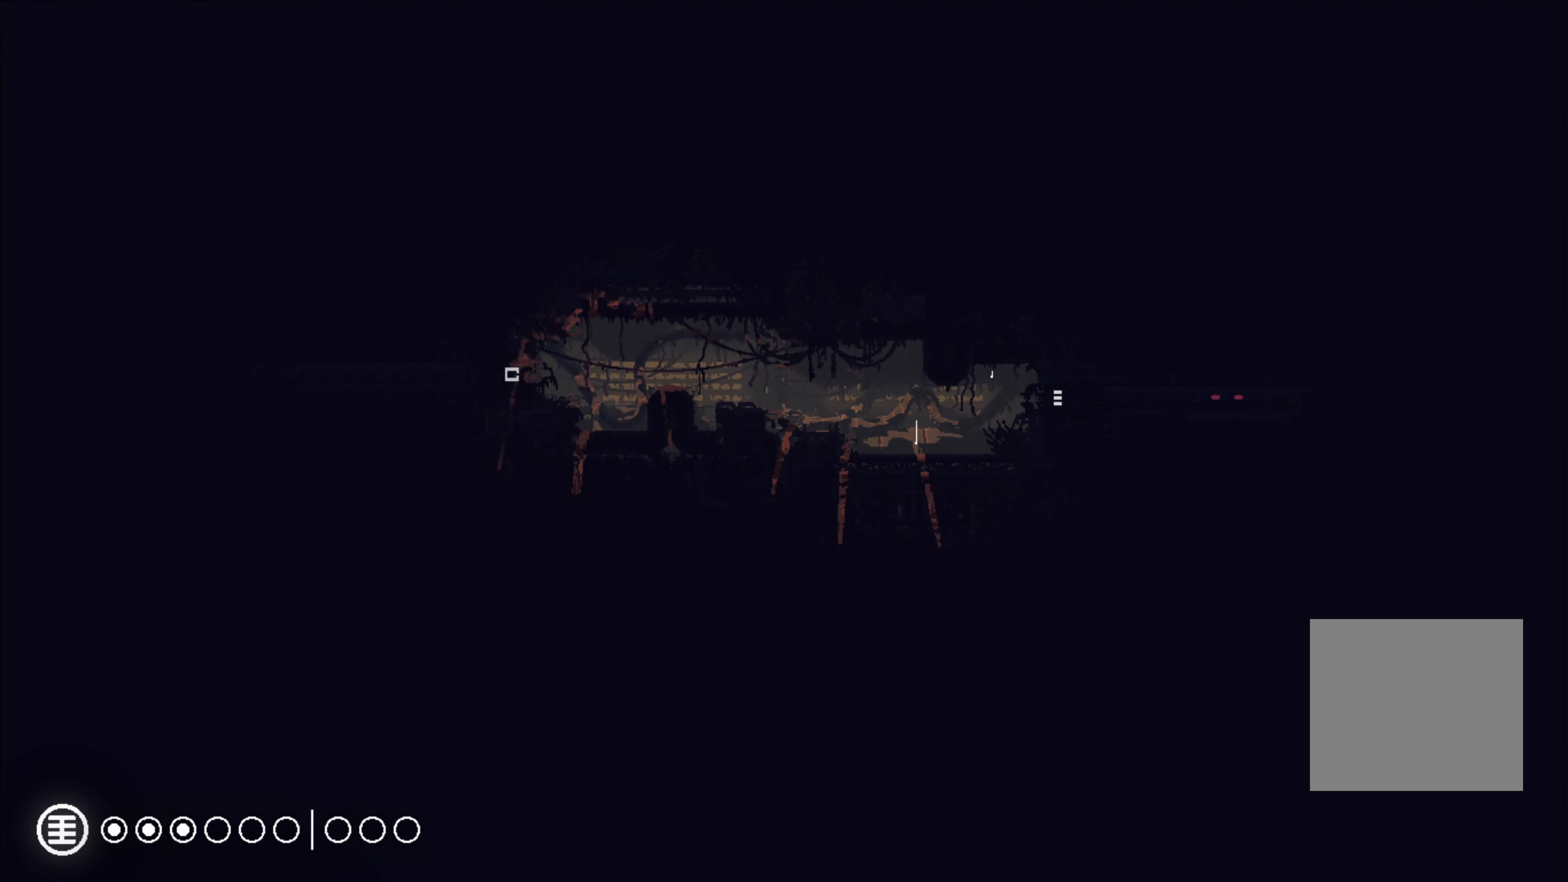
{"buttons": [], "left_stick": "center", "right_stick": "center", "events": []}
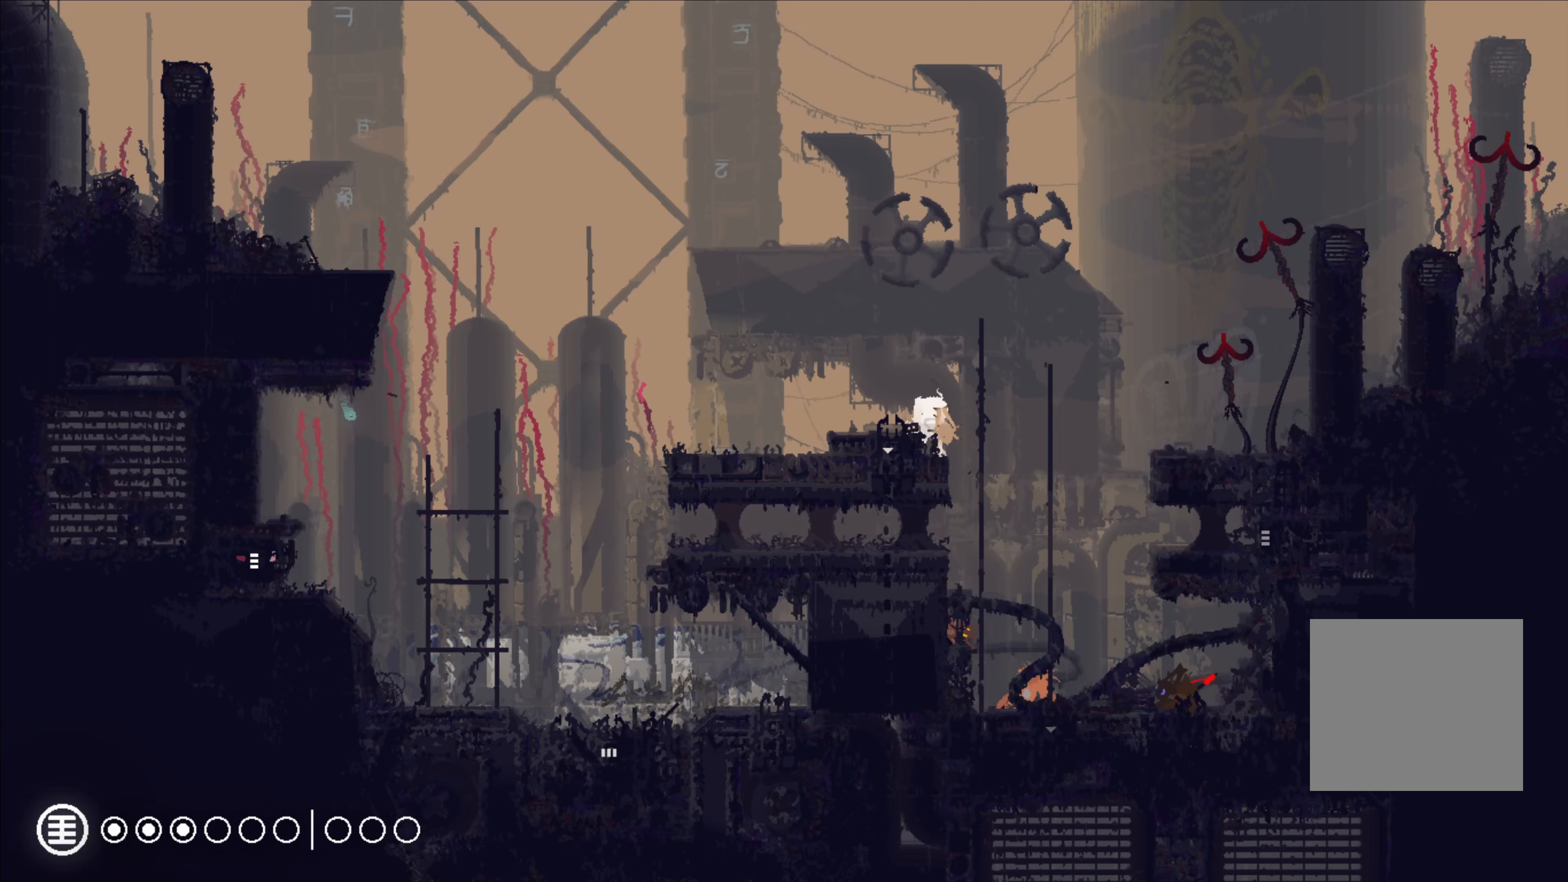
{"buttons": [], "left_stick": "right", "right_stick": "center", "events": [[317, "left_stick", "right"]]}
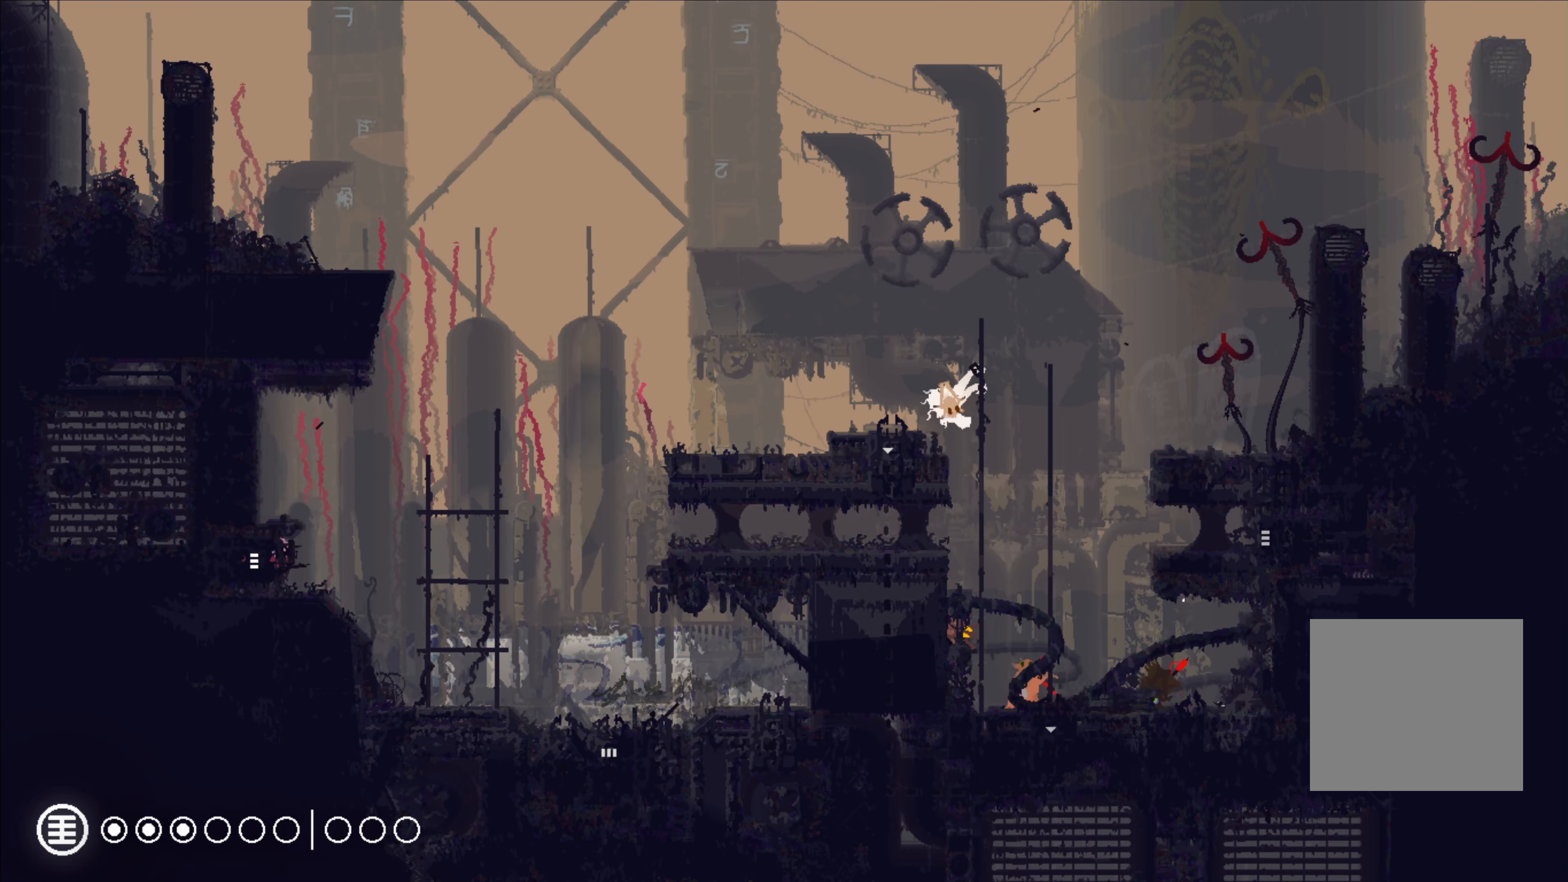
{"buttons": [], "left_stick": "up-right", "right_stick": "center", "events": [[184, "left_stick", "up"], [300, "left_stick", "up-right"]]}
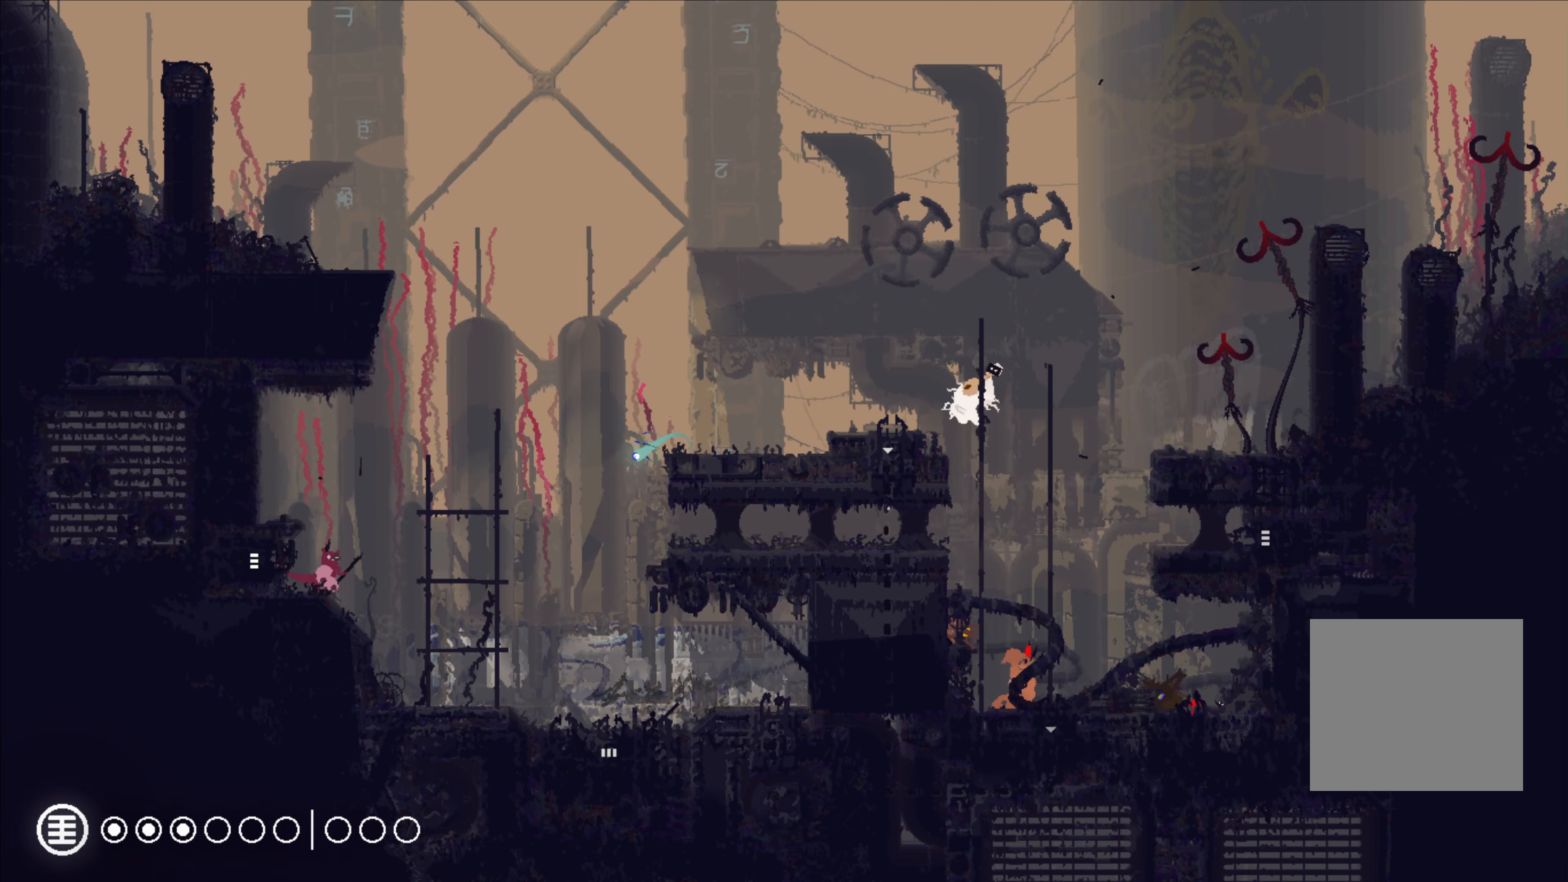
{"buttons": [], "left_stick": "up-right", "right_stick": "center", "events": [[117, "left_stick", "center"], [284, "left_stick", "right"], [300, "A", "down"], [484, "A", "up"], [484, "left_stick", "up-right"]]}
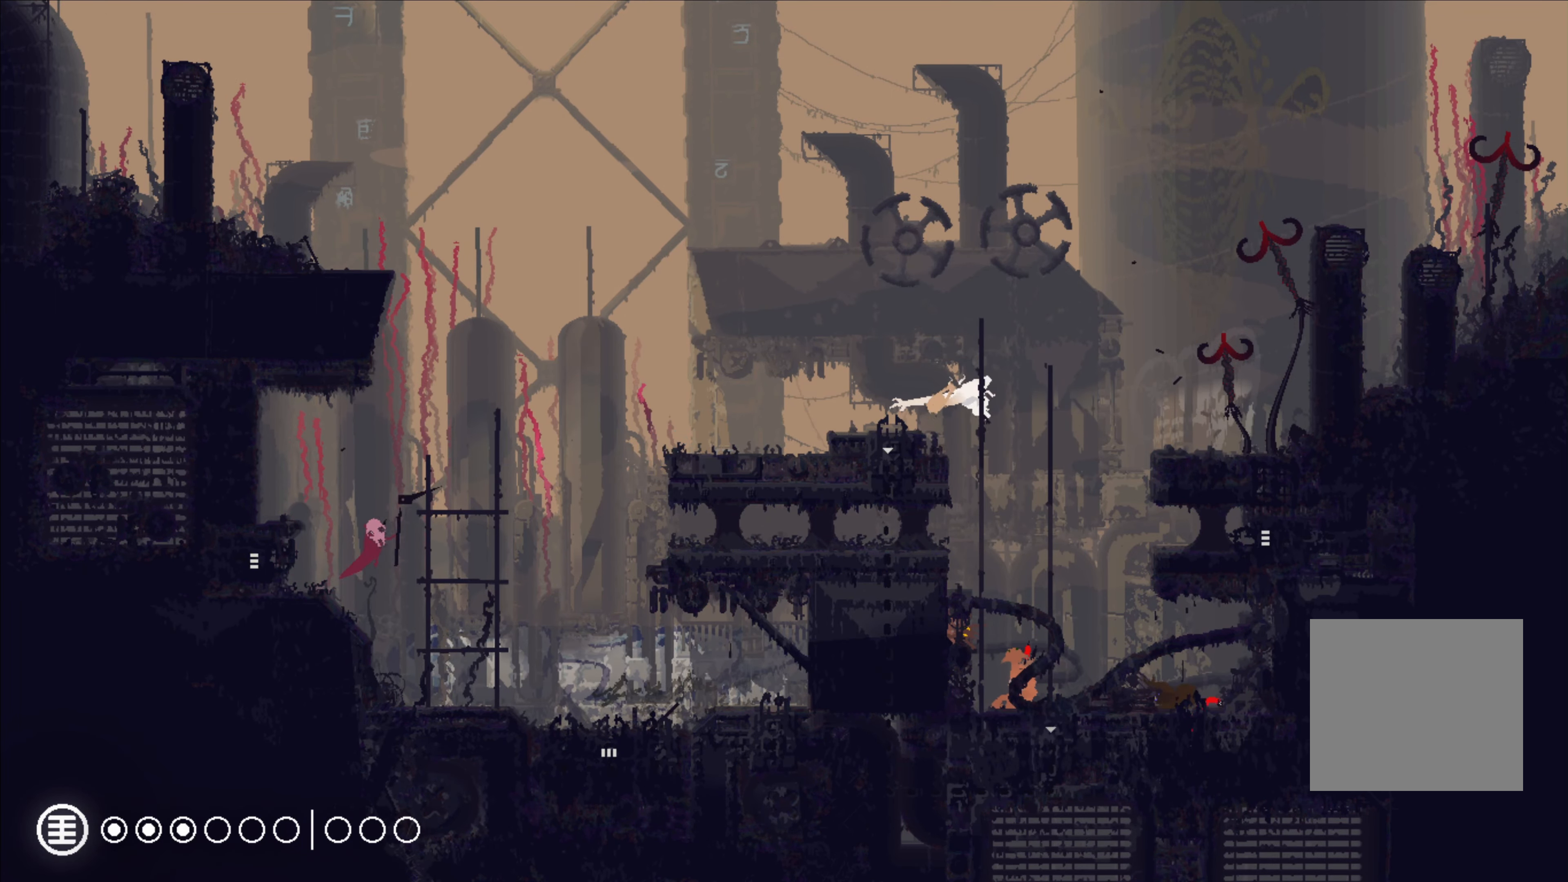
{"buttons": [], "left_stick": "up", "right_stick": "center", "events": [[167, "left_stick", "up"]]}
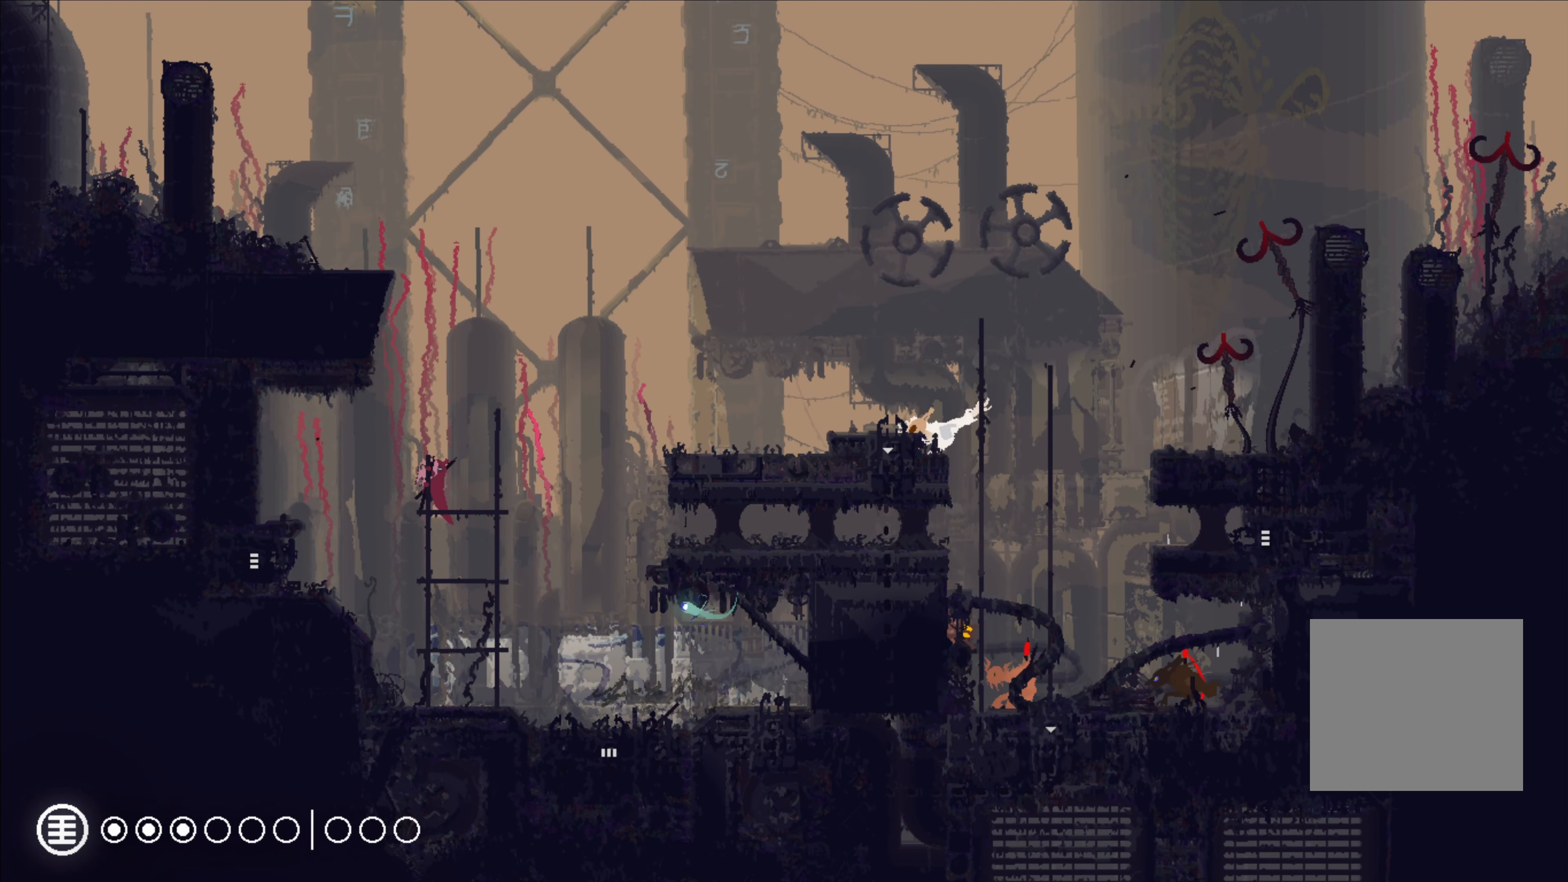
{"buttons": ["A"], "left_stick": "up-right", "right_stick": "center", "events": [[234, "A", "down"], [234, "left_stick", "up-right"]]}
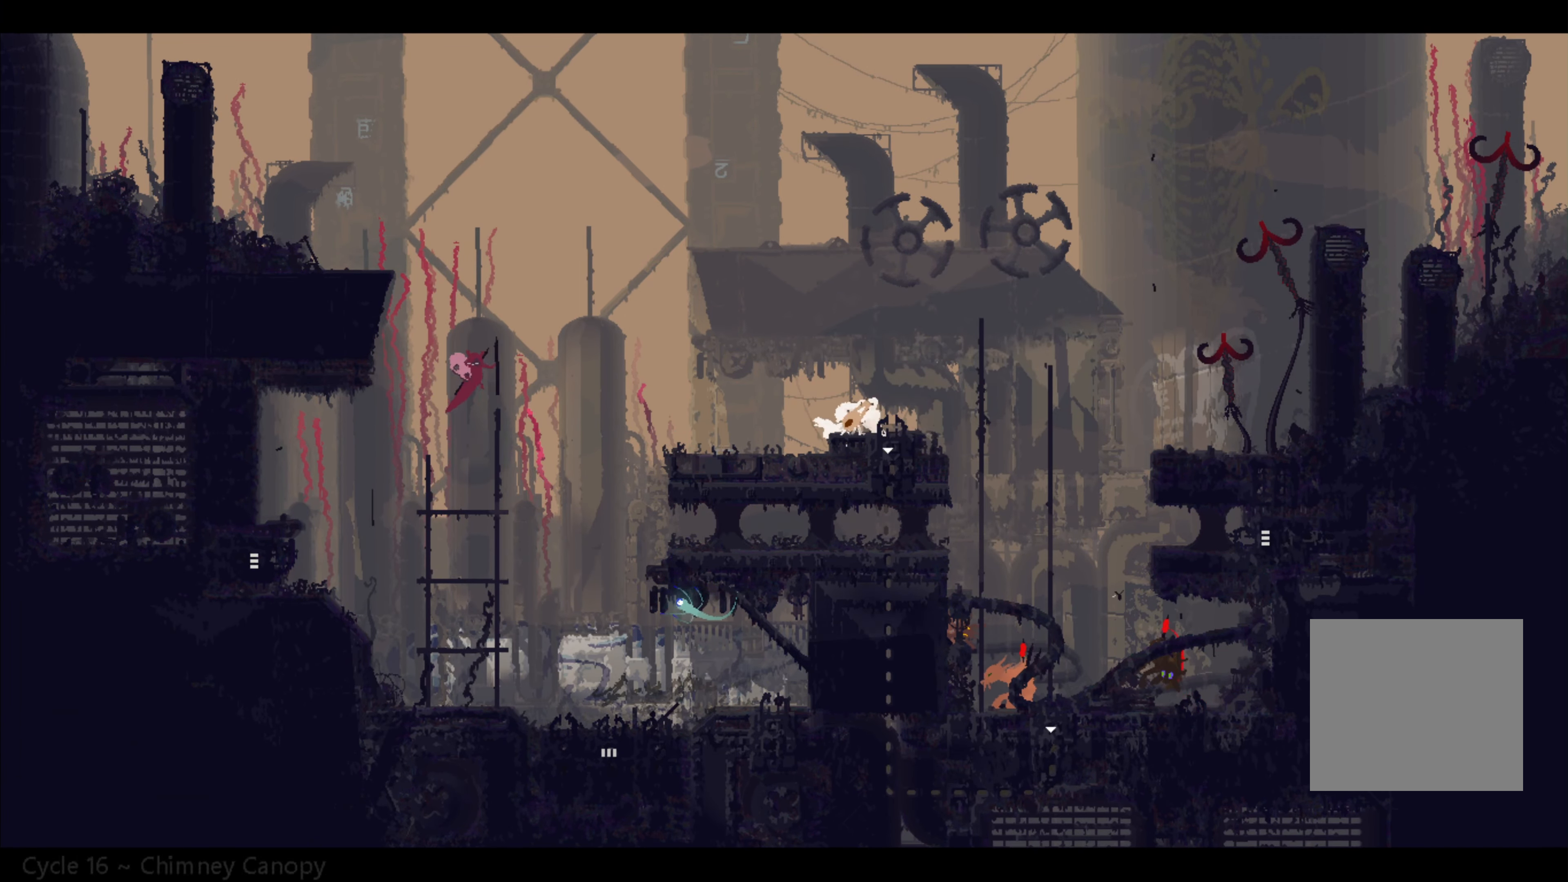
{"buttons": [], "left_stick": "center", "right_stick": "center", "events": [[17, "A", "up"], [134, "A", "down"], [150, "X", "down"], [400, "A", "up"], [400, "X", "up"], [467, "left_stick", "center"]]}
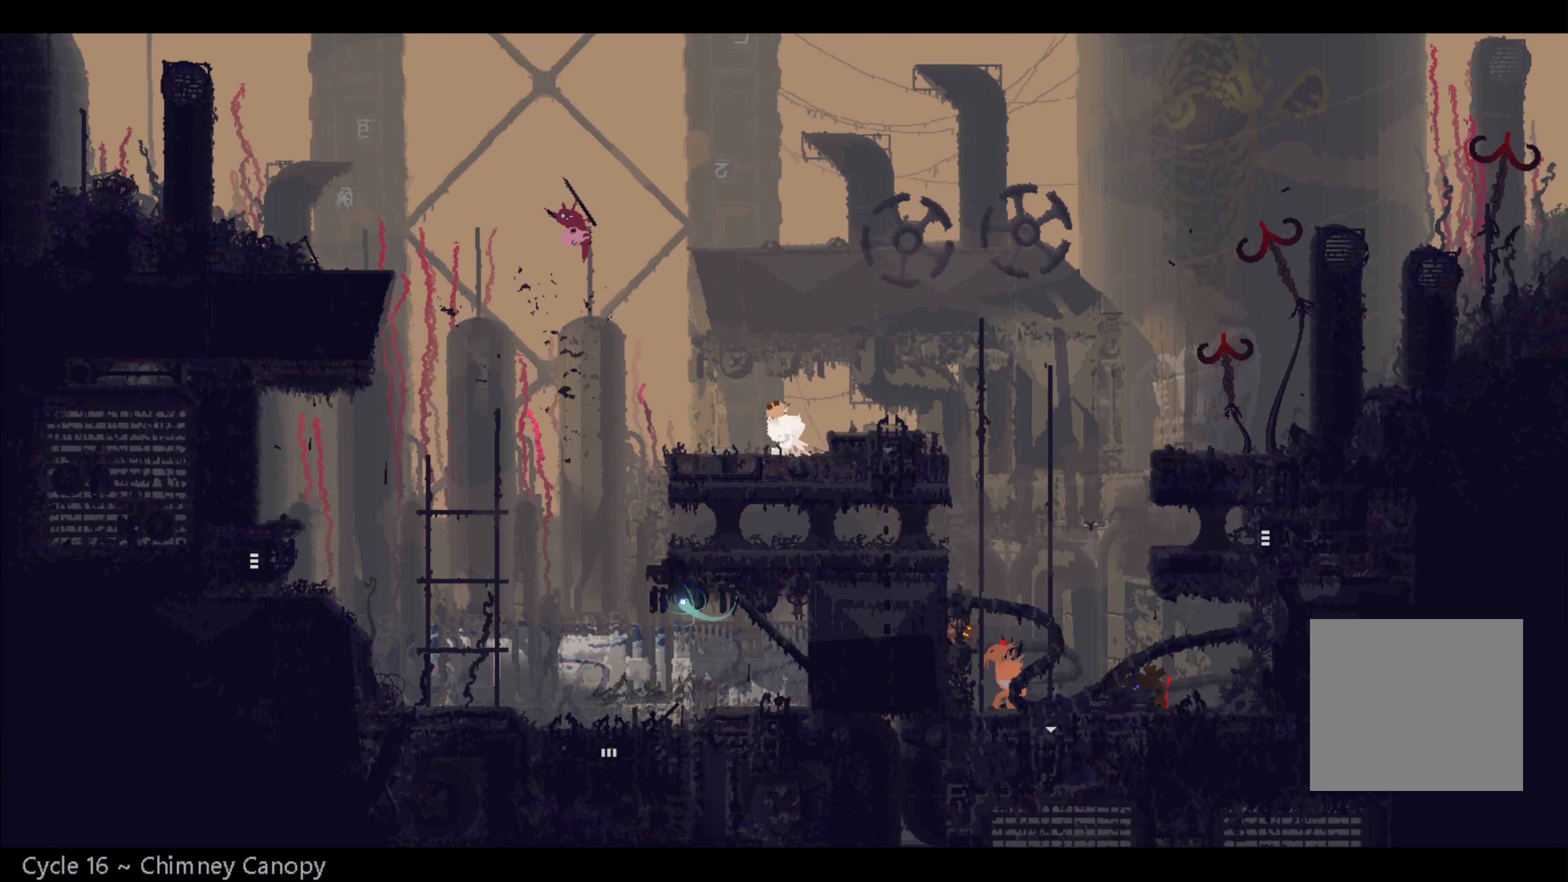
{"buttons": [], "left_stick": "down-right", "right_stick": "center", "events": [[217, "left_stick", "right"], [434, "left_stick", "down-right"]]}
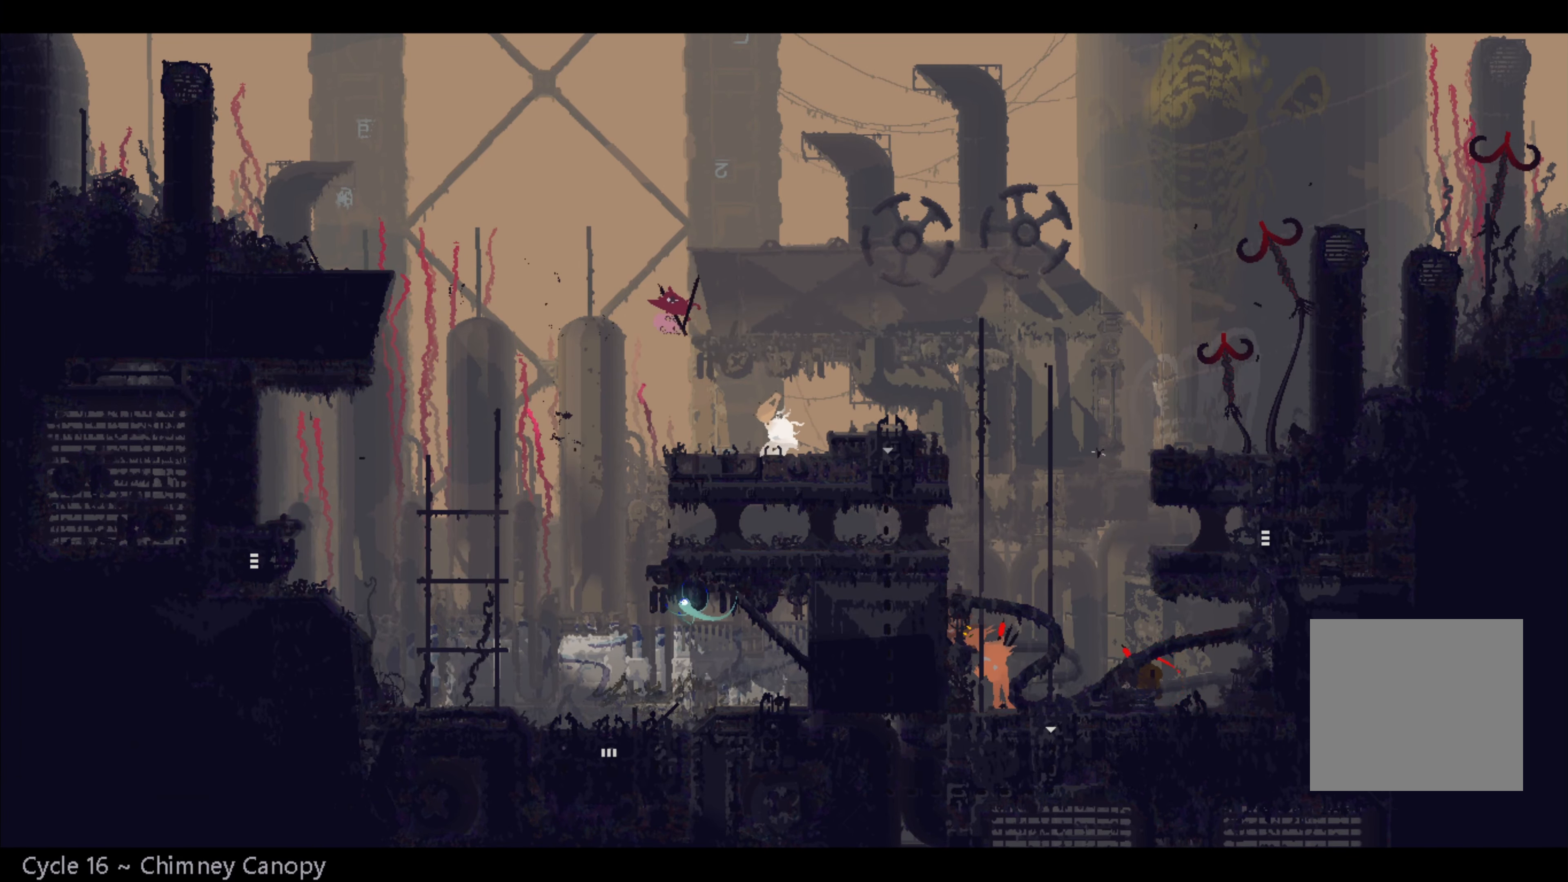
{"buttons": [], "left_stick": "center", "right_stick": "center", "events": [[134, "B", "down"], [217, "B", "up"], [217, "left_stick", "center"]]}
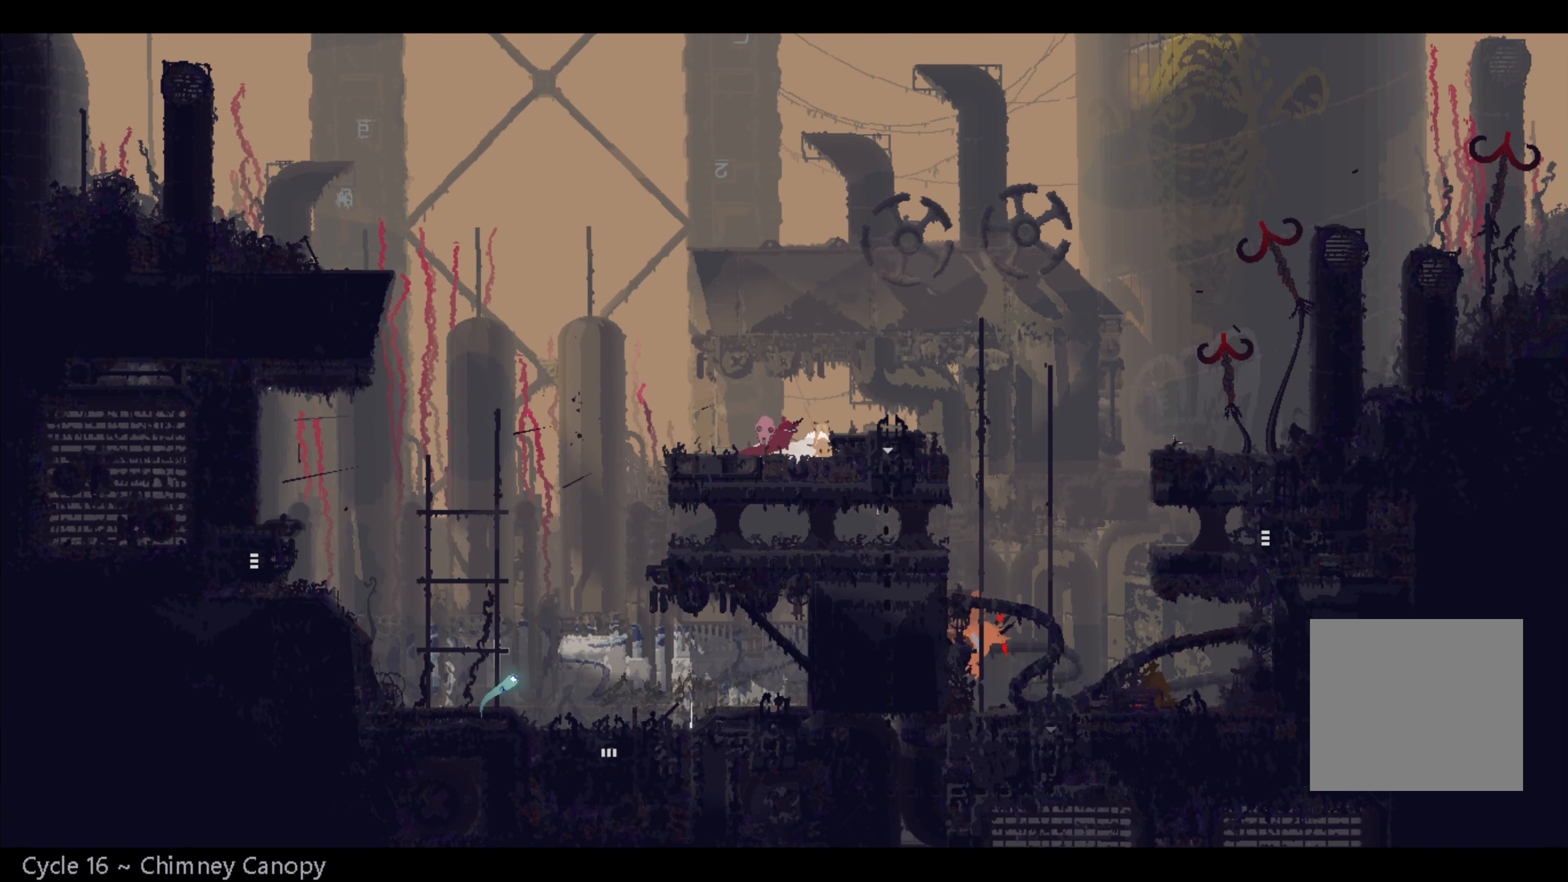
{"buttons": ["X"], "left_stick": "center", "right_stick": "center", "events": [[150, "left_stick", "up-right"], [300, "X", "down"], [300, "left_stick", "center"]]}
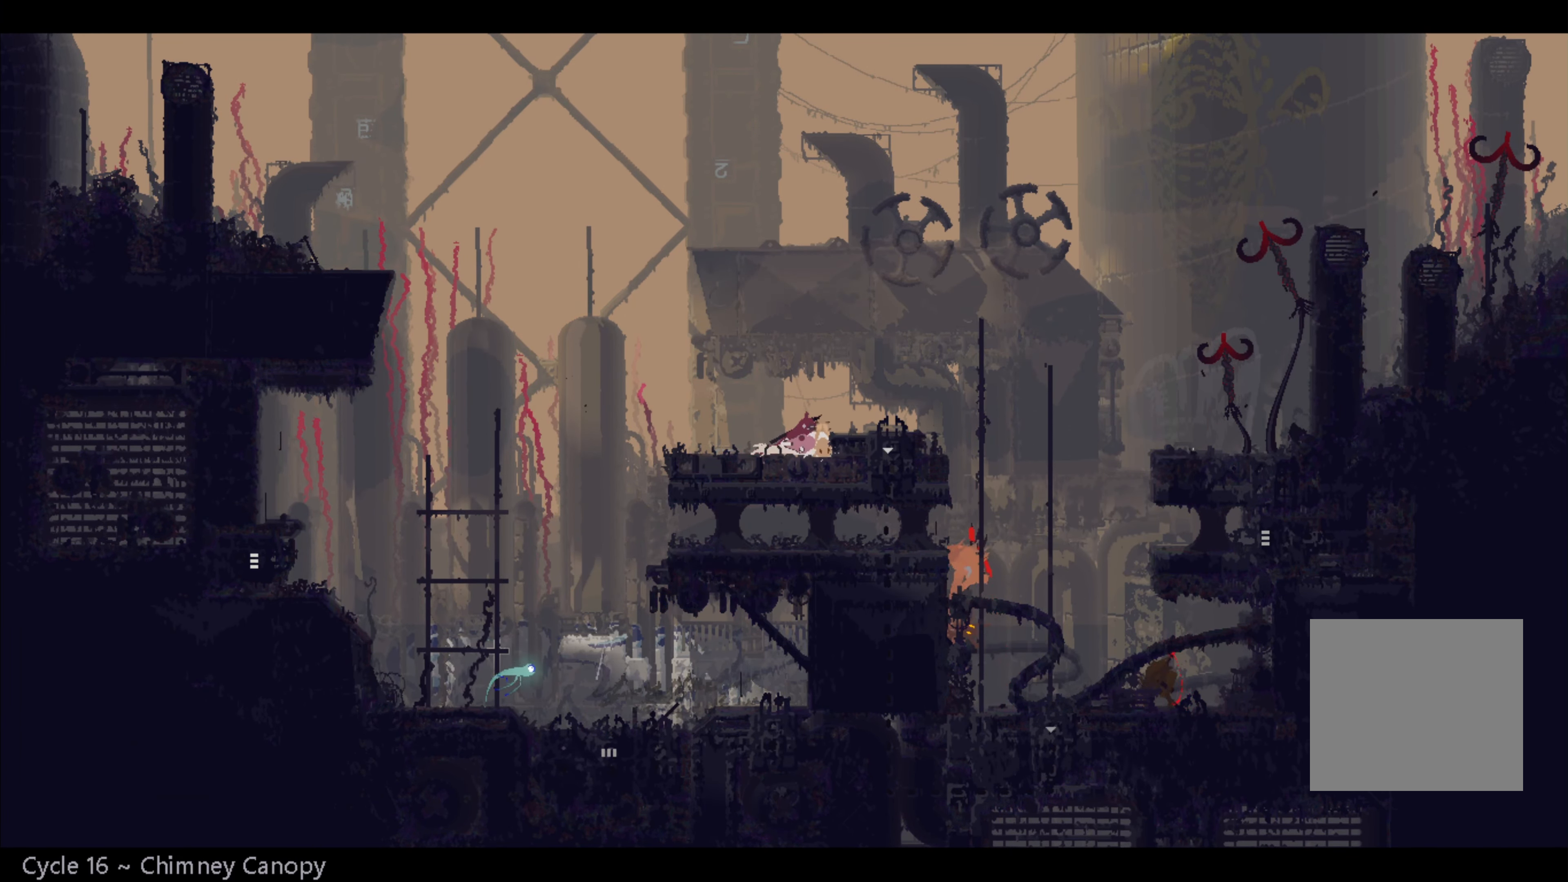
{"buttons": ["X"], "left_stick": "center", "right_stick": "center", "events": []}
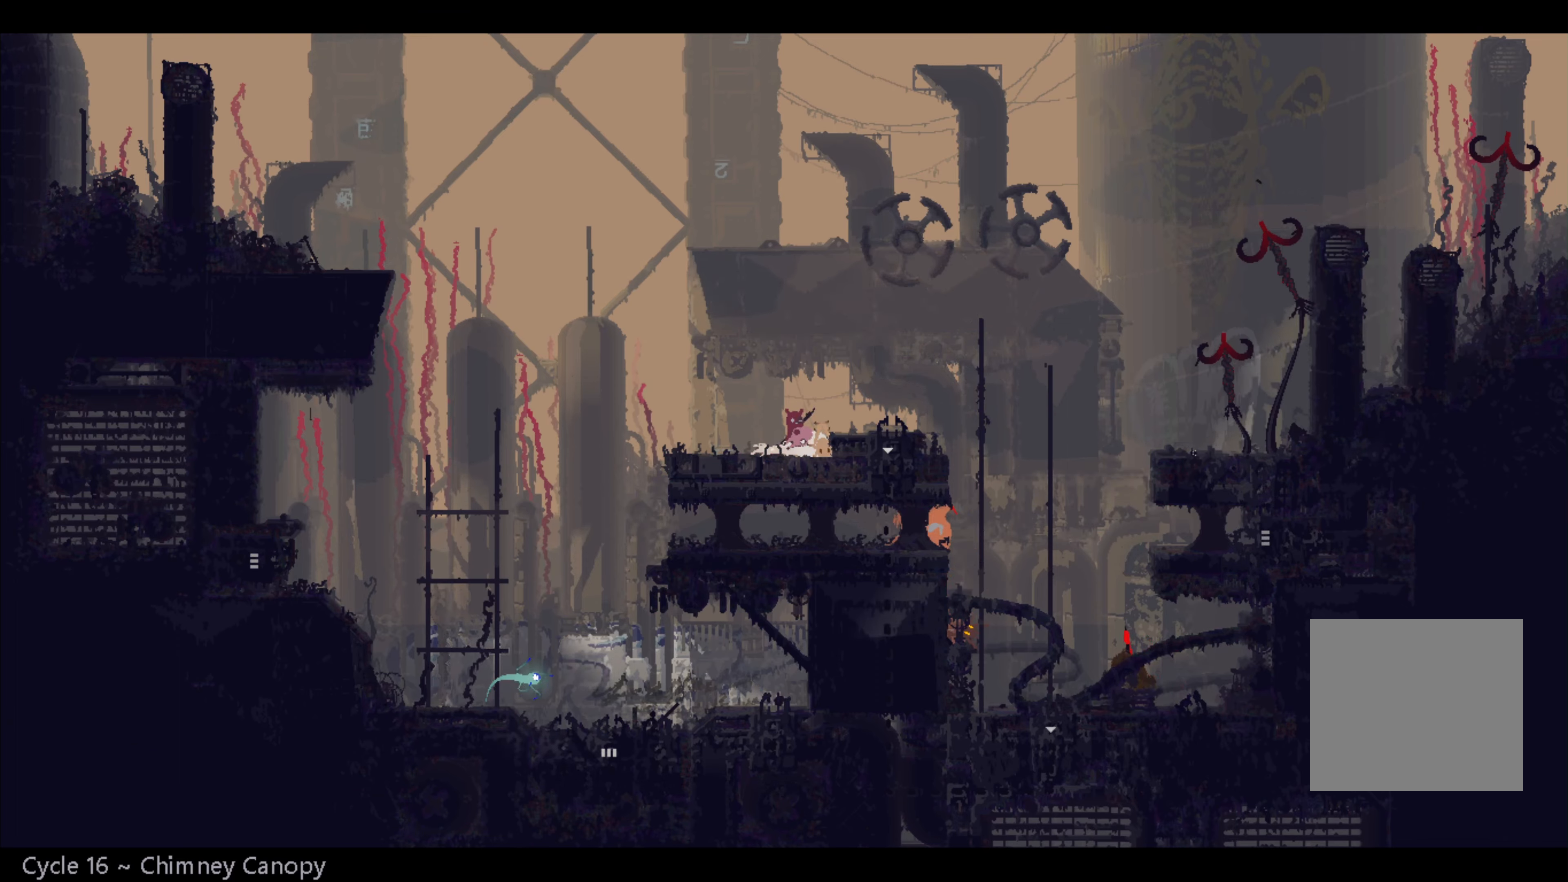
{"buttons": ["X"], "left_stick": "center", "right_stick": "center", "events": []}
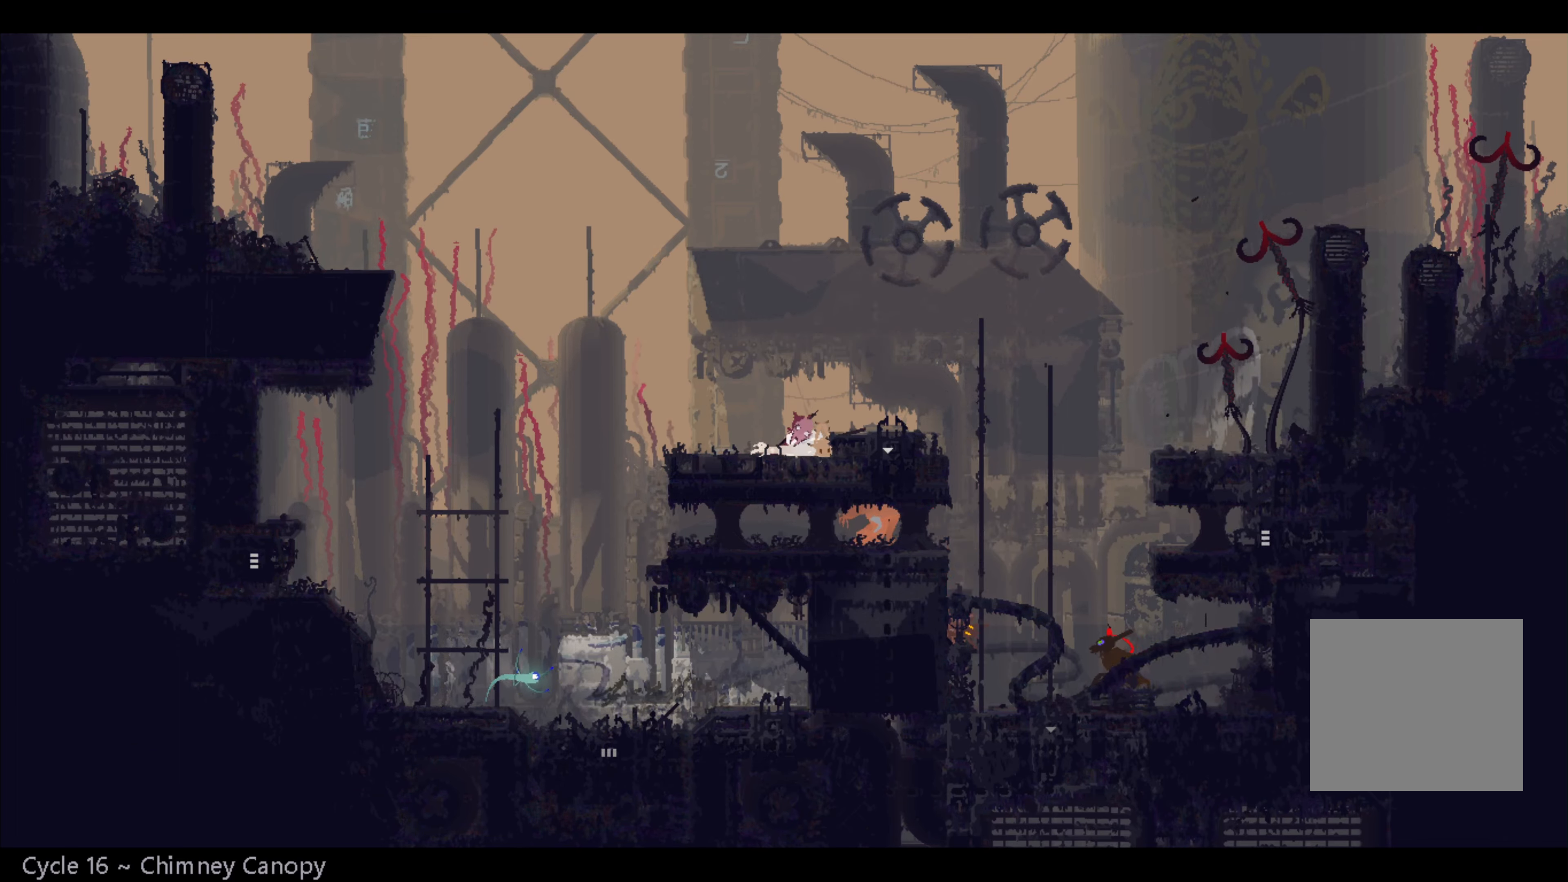
{"buttons": ["X"], "left_stick": "center", "right_stick": "center", "events": []}
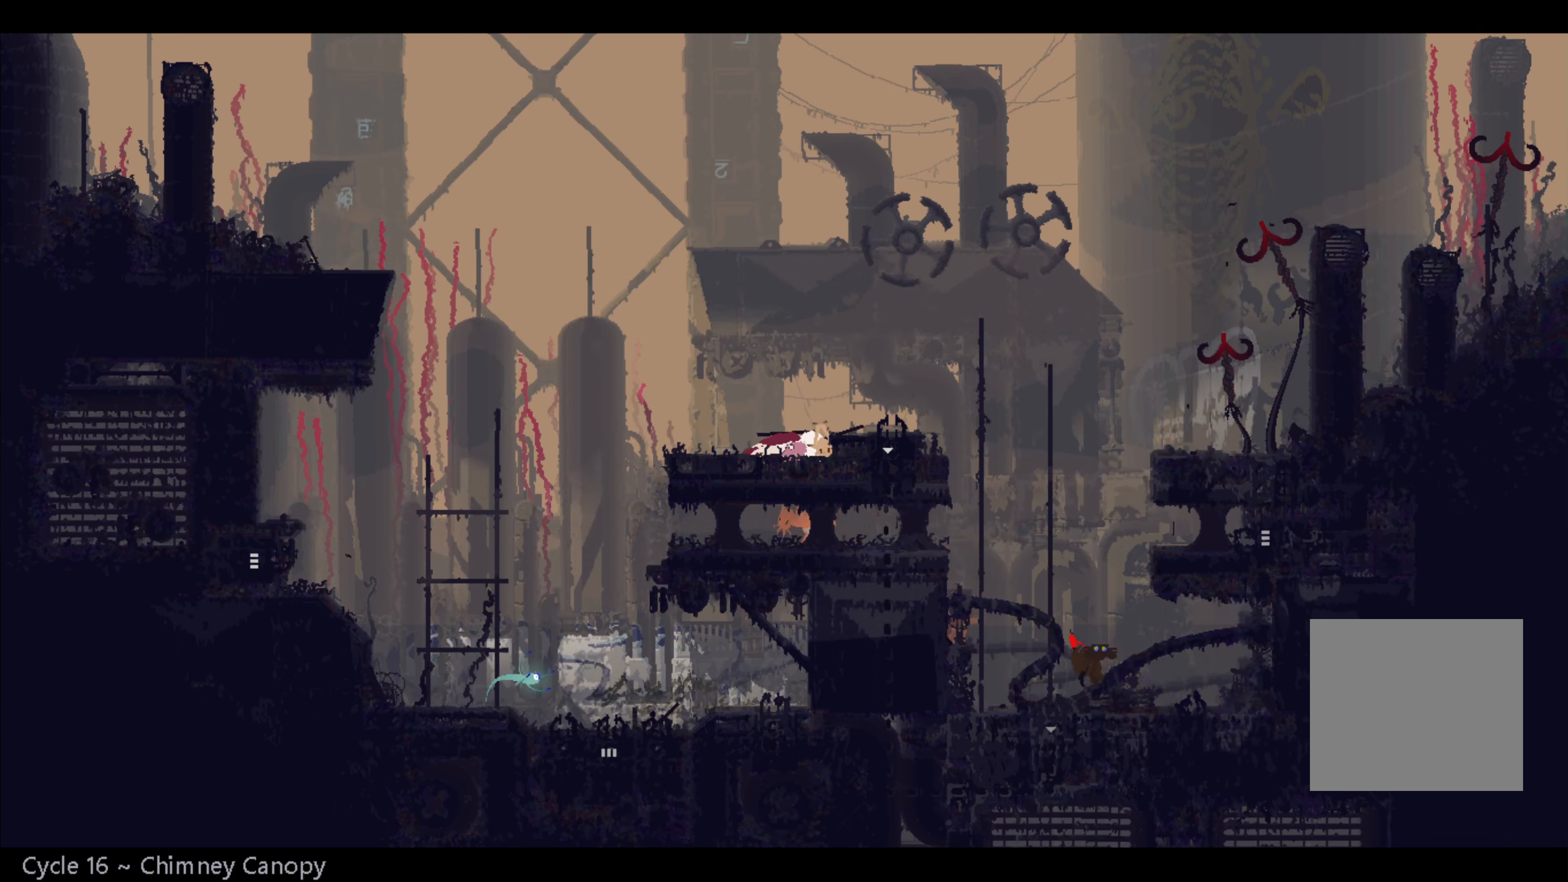
{"buttons": ["X"], "left_stick": "center", "right_stick": "center", "events": []}